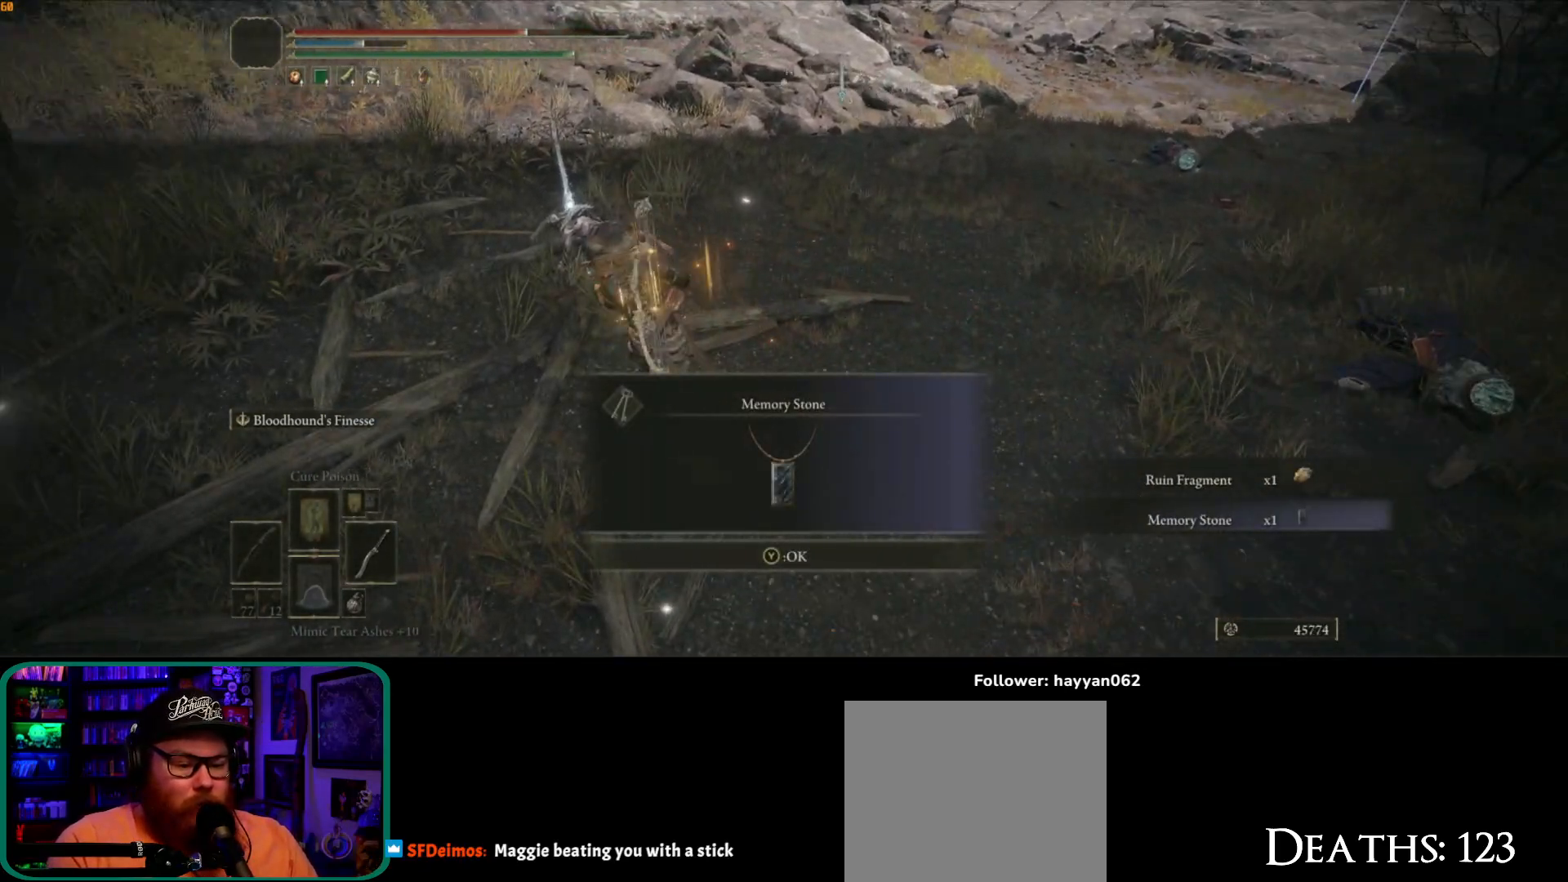
Gameplay with a controller (Xbox layout); each line is a JSON object with the inputs held at the frame after it. "events" lists button and stick changes between this image and that frame as [ms after this image, input, new state], when the widget could be followed in between. Not read: L3 R3.
{"buttons": [], "left_stick": "up", "right_stick": "center", "events": [[333, "left_stick", "up"], [350, "B", "up"]]}
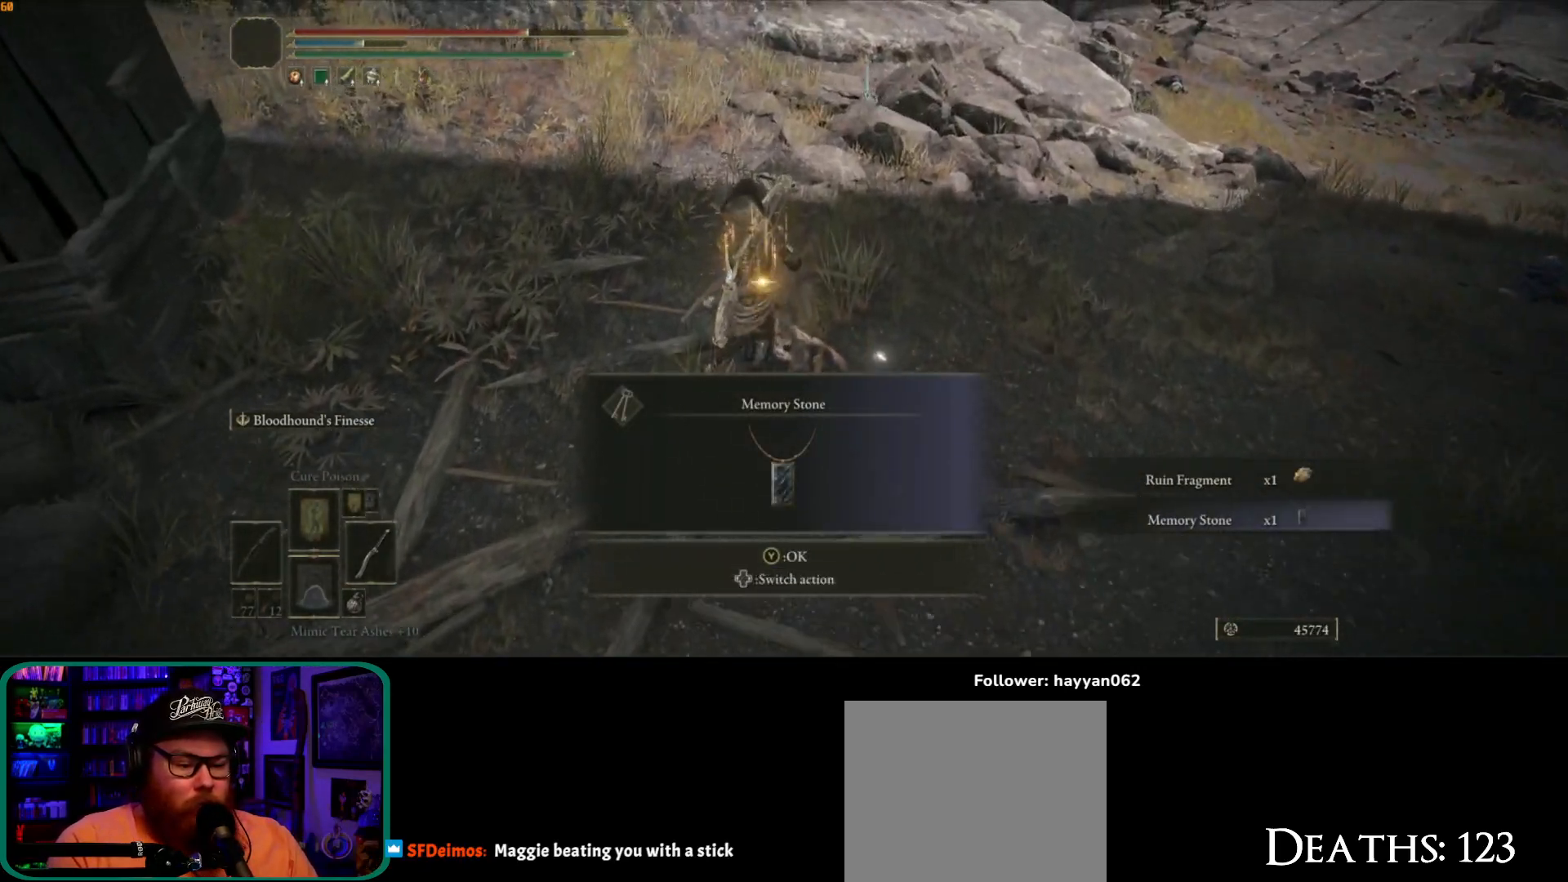
{"buttons": [], "left_stick": "up-right", "right_stick": "right", "events": [[83, "Y", "down"], [200, "Y", "up"], [350, "left_stick", "up-right"], [483, "right_stick", "right"]]}
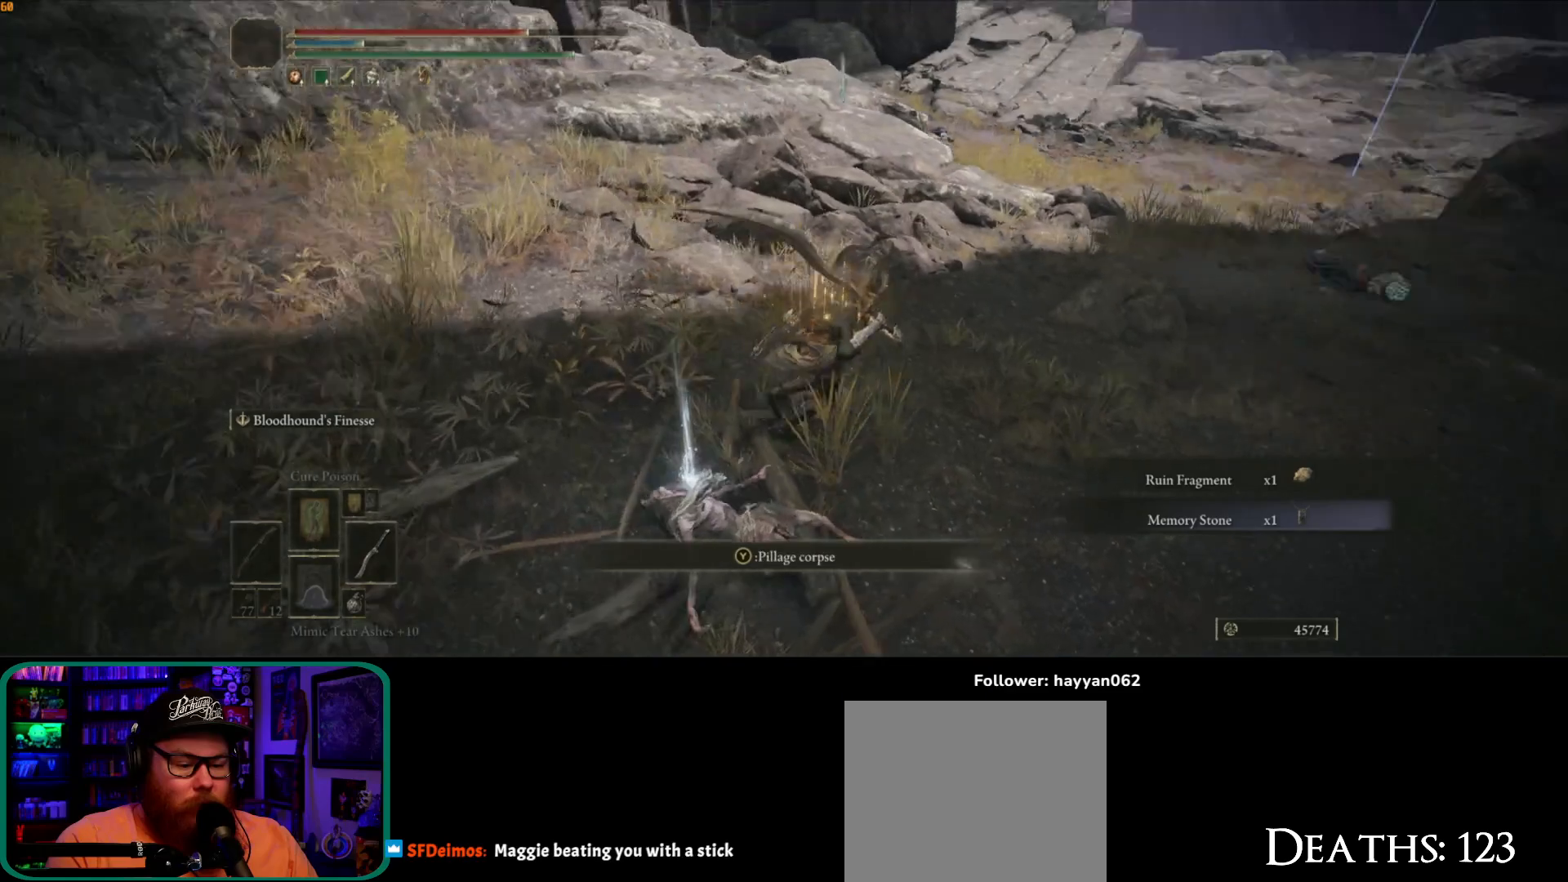
{"buttons": [], "left_stick": "down-left", "right_stick": "center", "events": [[200, "left_stick", "down-right"], [250, "right_stick", "center"], [317, "left_stick", "down-left"], [383, "Y", "down"], [483, "Y", "up"]]}
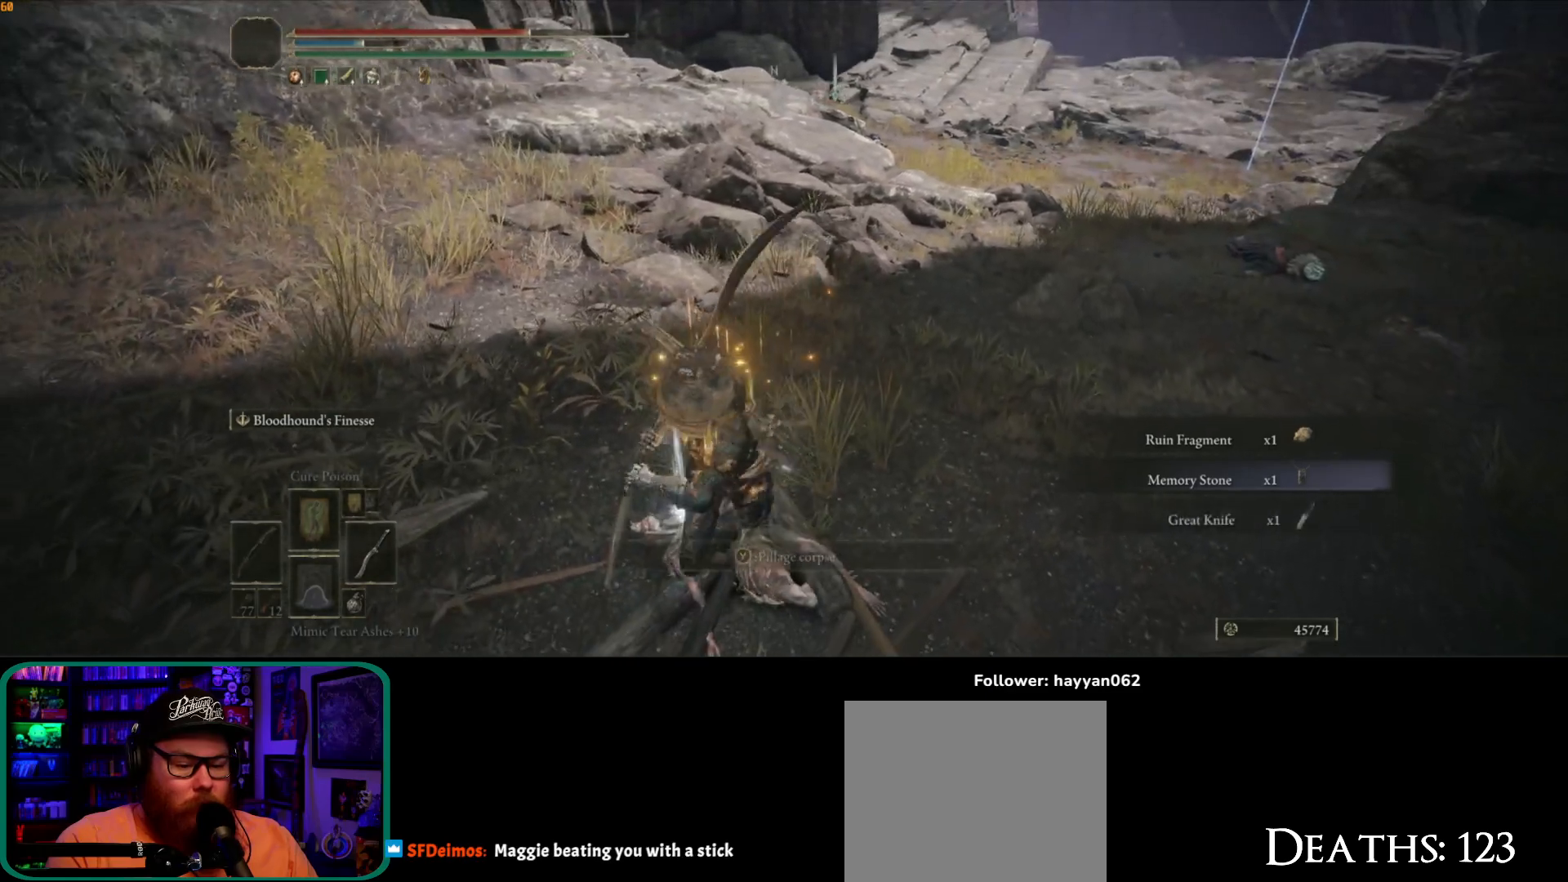
{"buttons": [], "left_stick": "up", "right_stick": "center", "events": [[217, "left_stick", "down-right"], [250, "right_stick", "right"], [317, "left_stick", "up-right"], [433, "left_stick", "up"], [483, "right_stick", "center"]]}
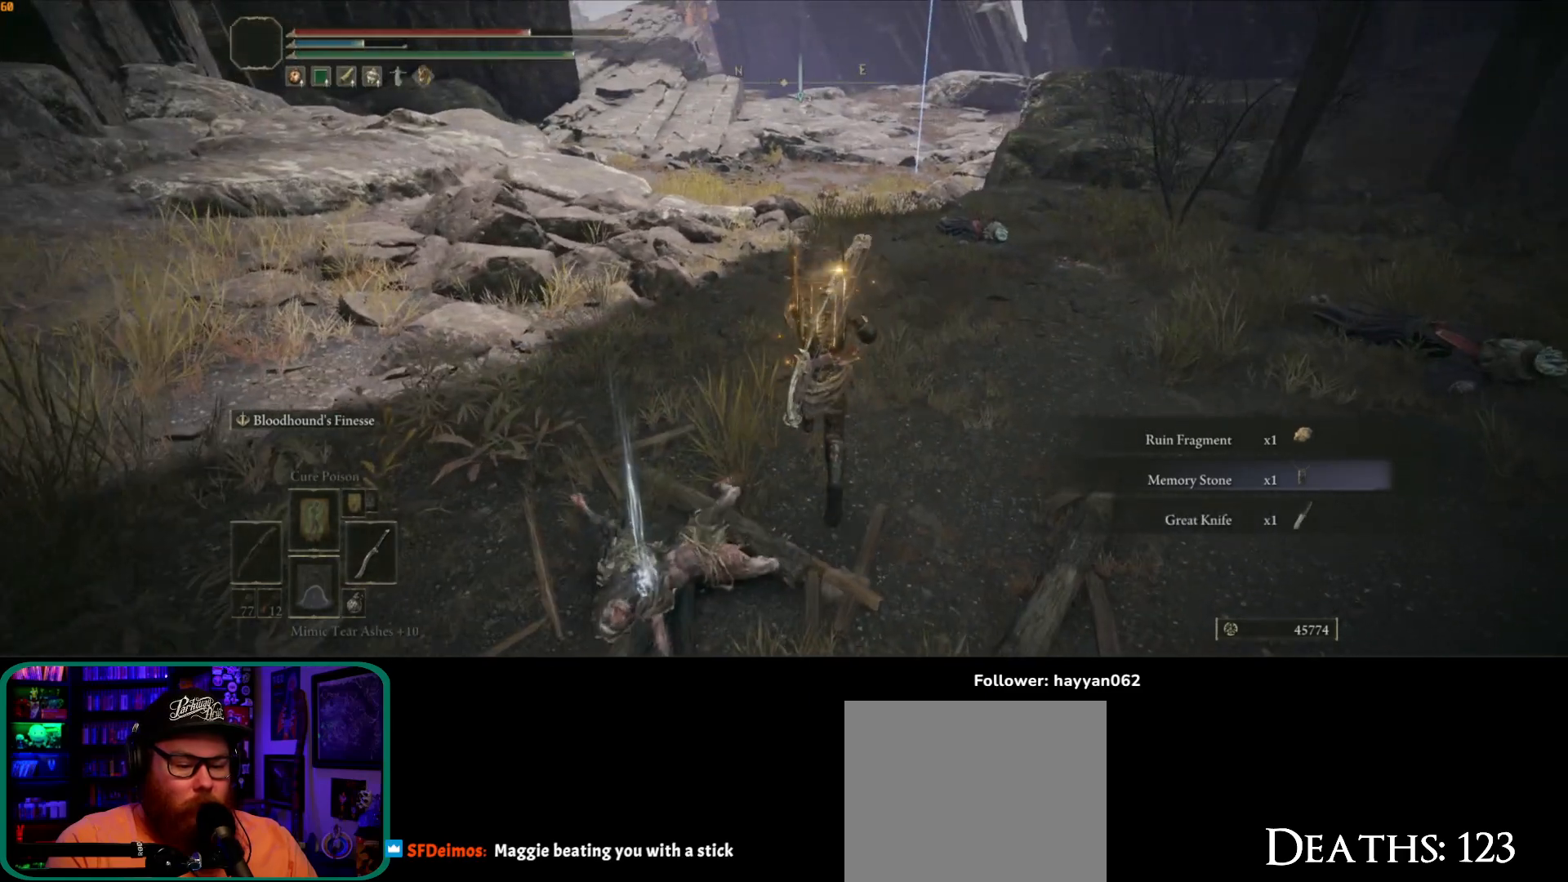
{"buttons": ["Y"], "left_stick": "up", "right_stick": "center", "events": [[83, "Y", "down"]]}
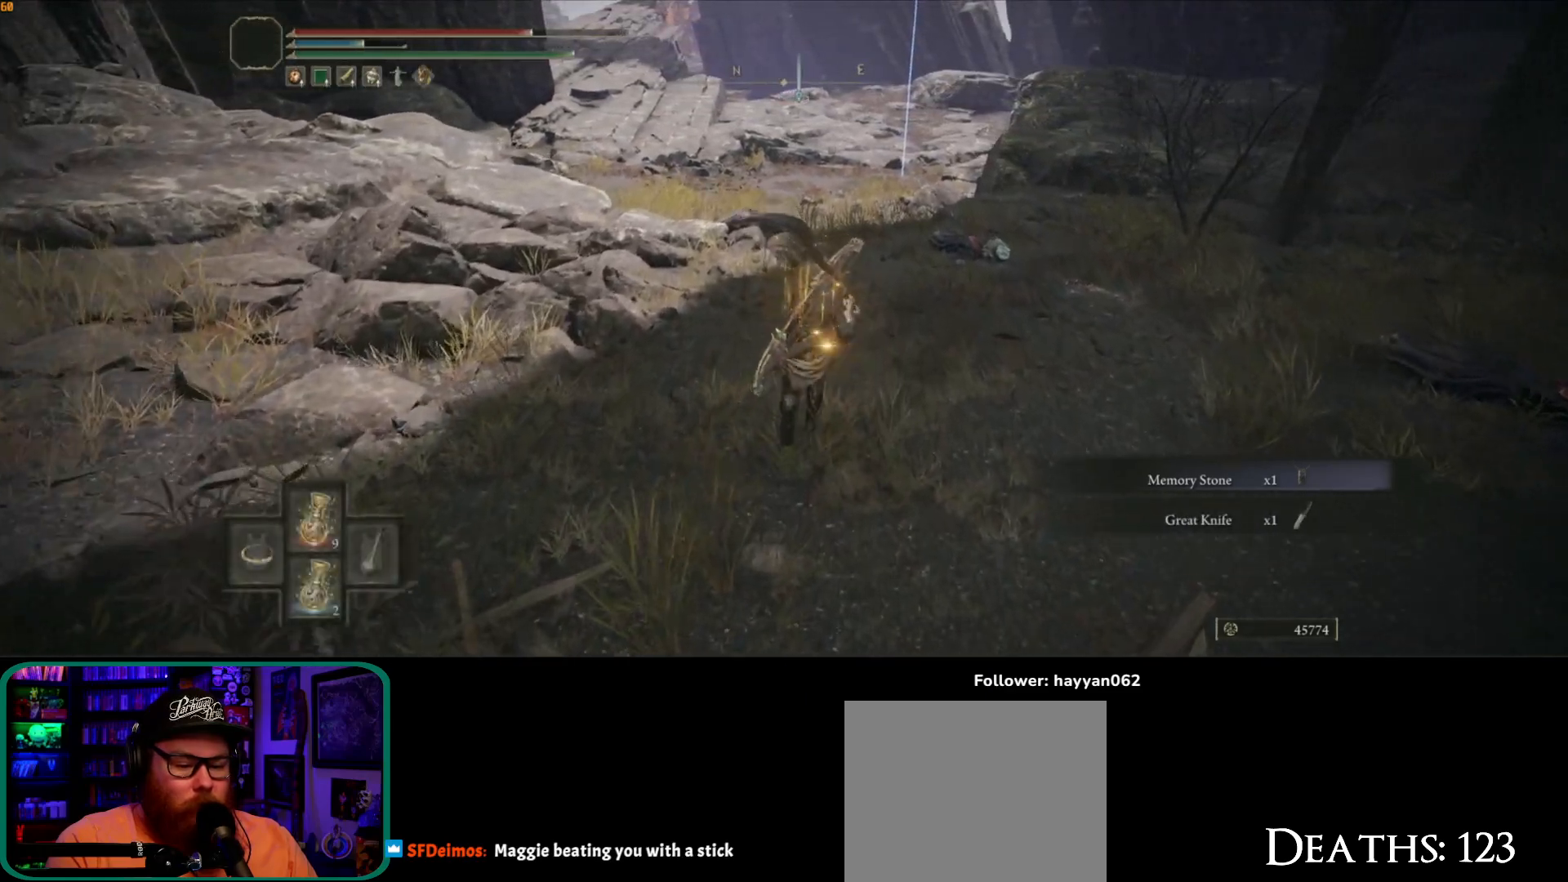
{"buttons": [], "left_stick": "up-right", "right_stick": "center", "events": [[150, "Y", "up"], [200, "left_stick", "up-right"]]}
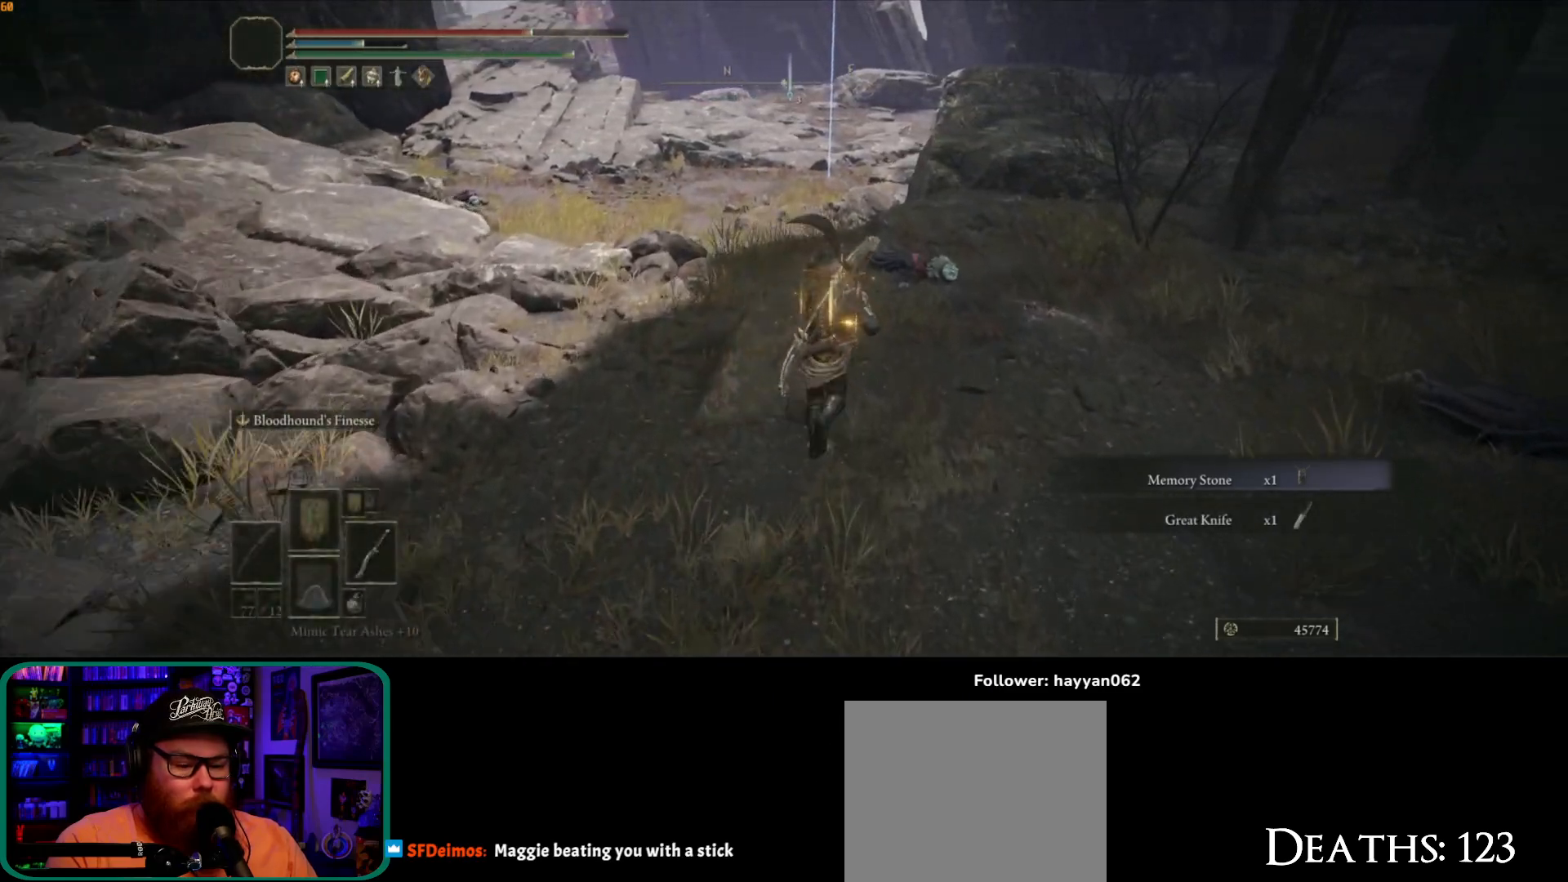
{"buttons": ["B"], "left_stick": "up", "right_stick": "center", "events": [[67, "B", "down"], [100, "left_stick", "up"]]}
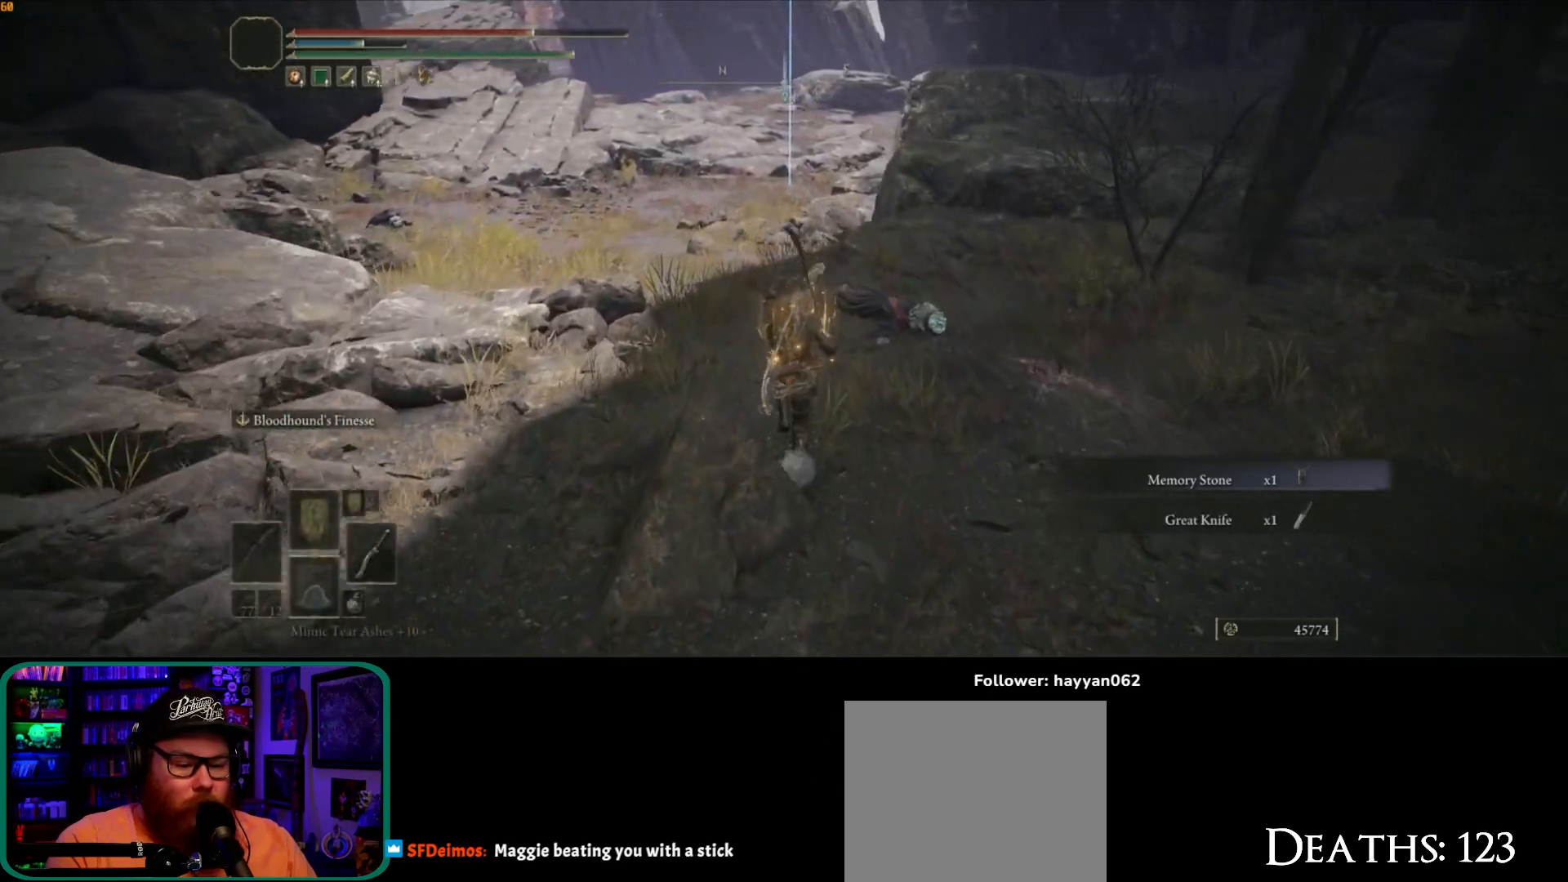
{"buttons": ["B"], "left_stick": "up", "right_stick": "center", "events": []}
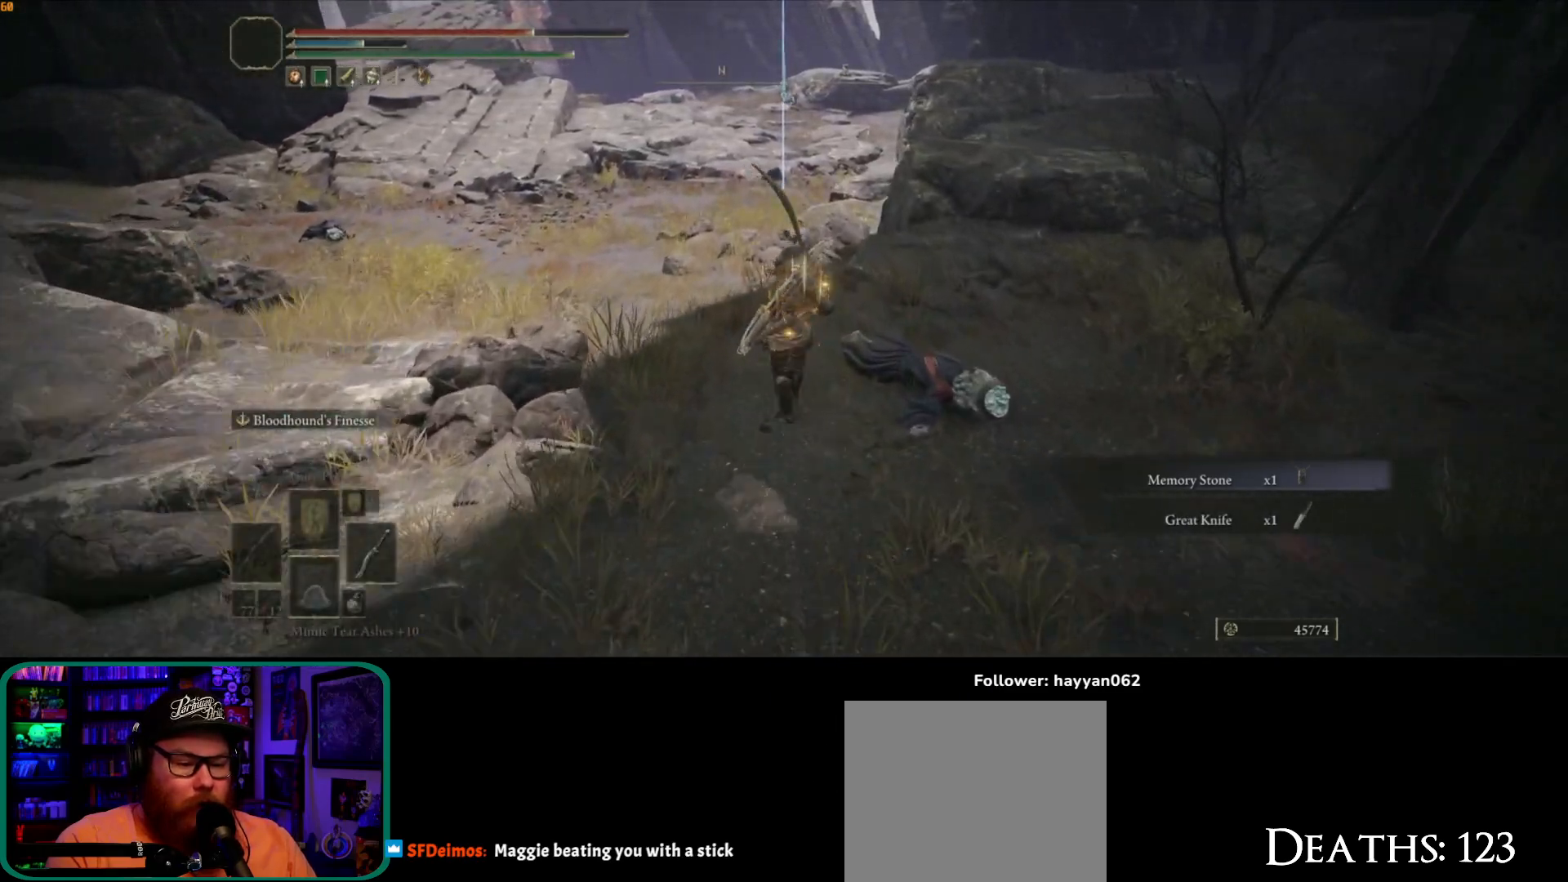
{"buttons": ["B"], "left_stick": "up", "right_stick": "center", "events": []}
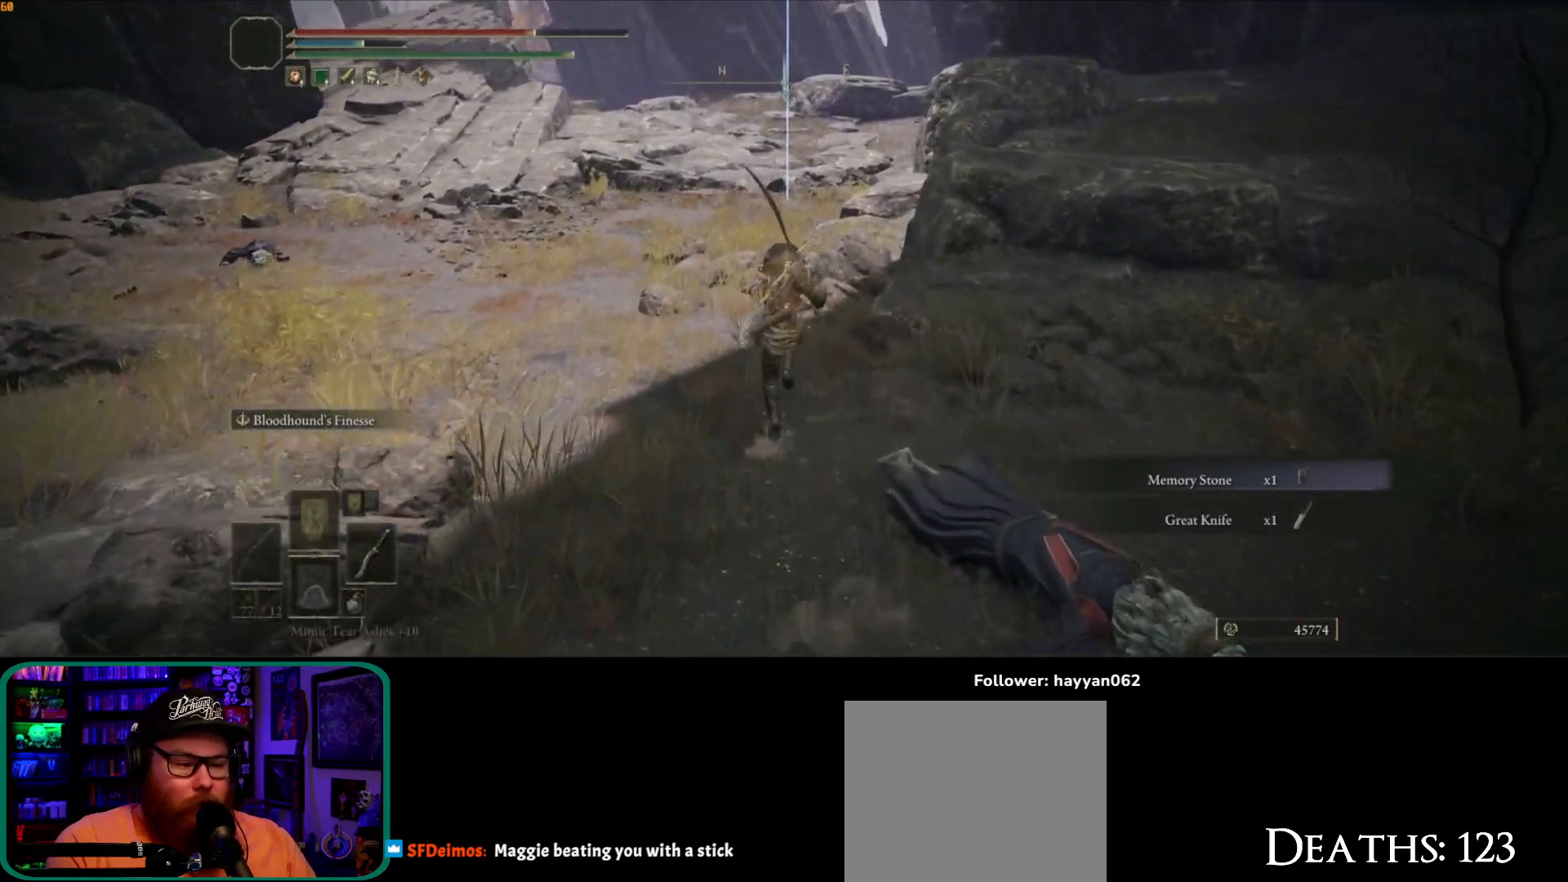
{"buttons": ["B"], "left_stick": "up", "right_stick": "center", "events": []}
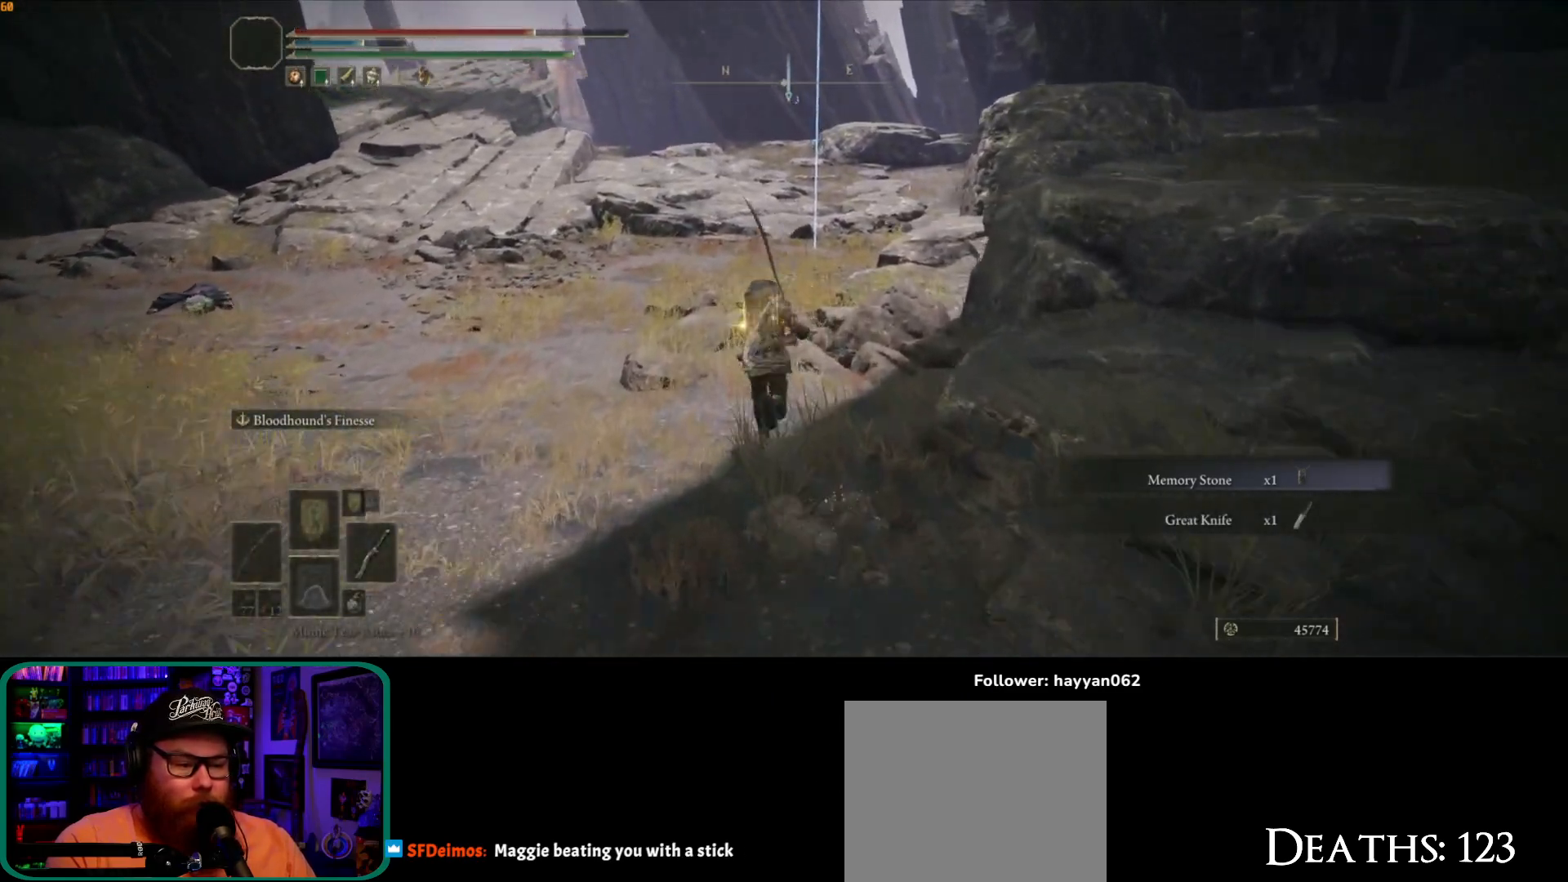
{"buttons": ["B"], "left_stick": "up", "right_stick": "center", "events": []}
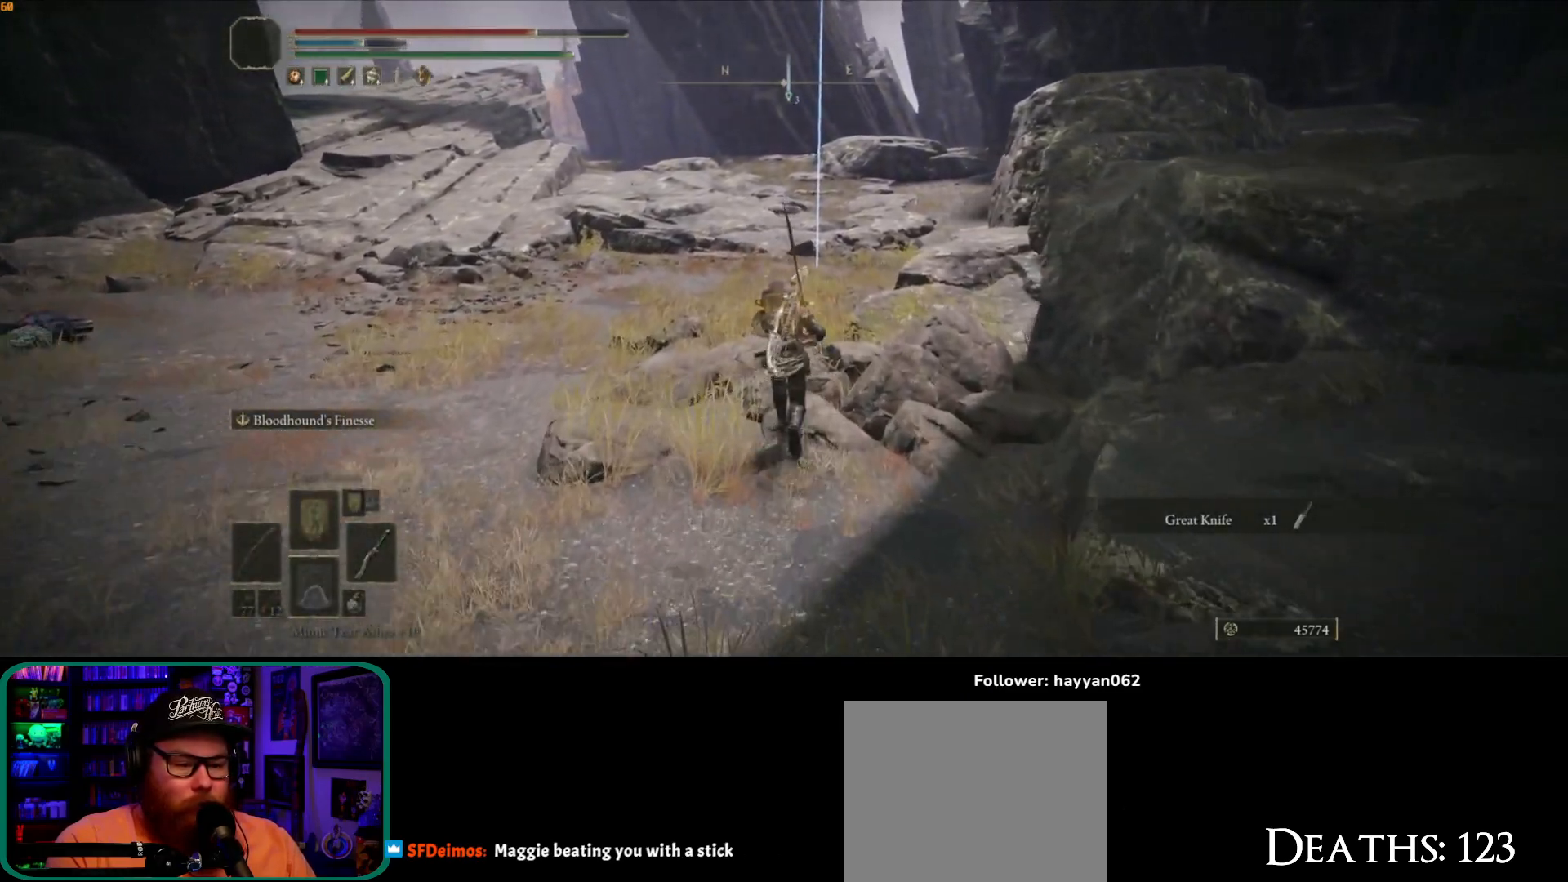
{"buttons": ["B"], "left_stick": "up", "right_stick": "center", "events": []}
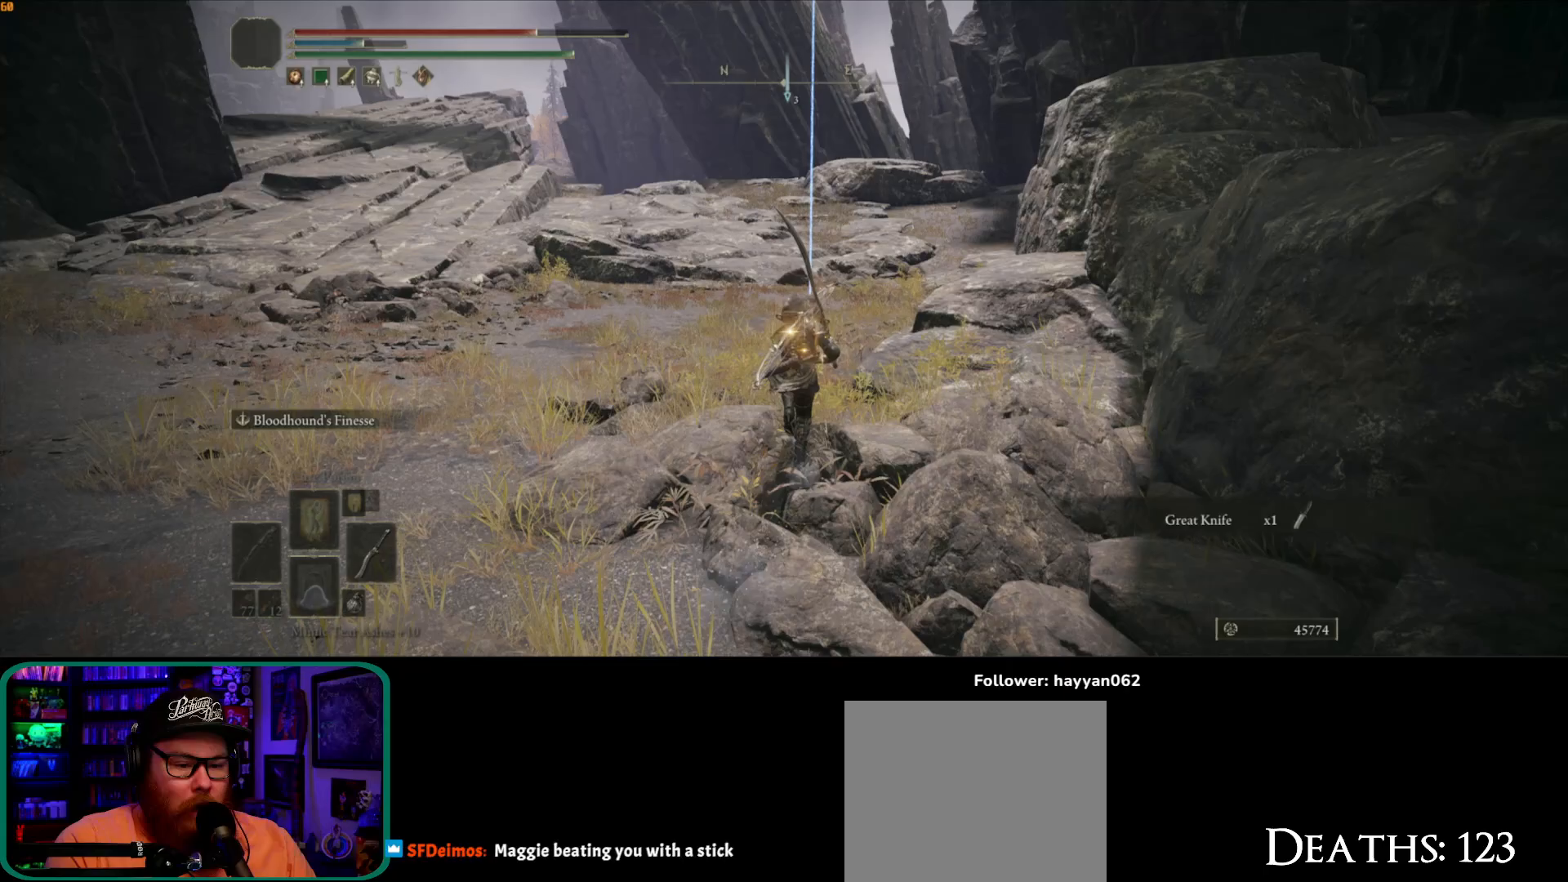
{"buttons": ["B"], "left_stick": "up", "right_stick": "center", "events": []}
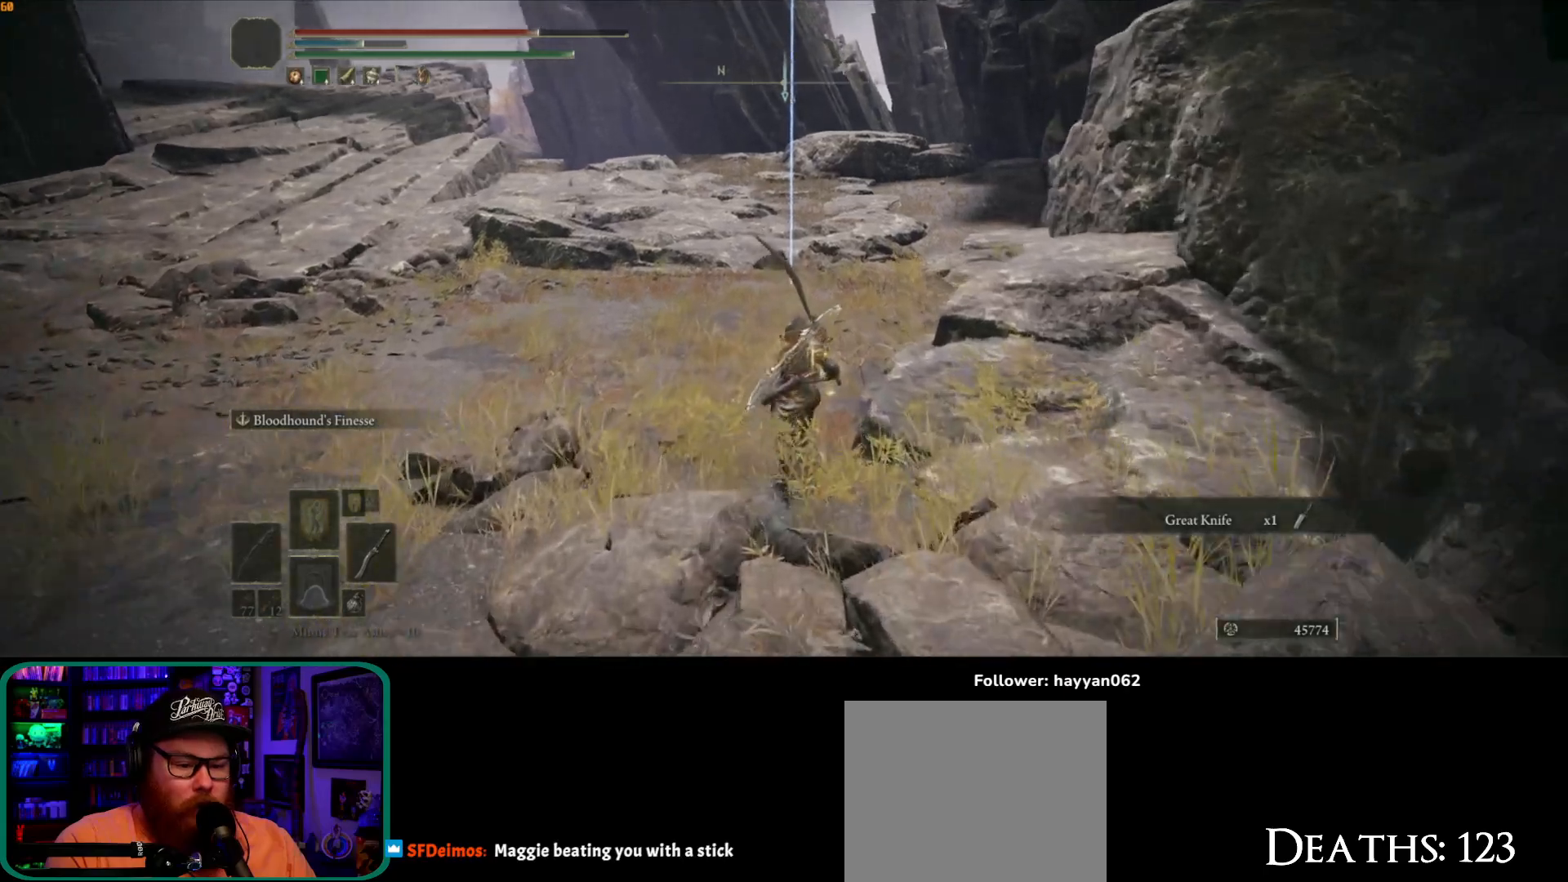
{"buttons": ["B"], "left_stick": "up", "right_stick": "center", "events": []}
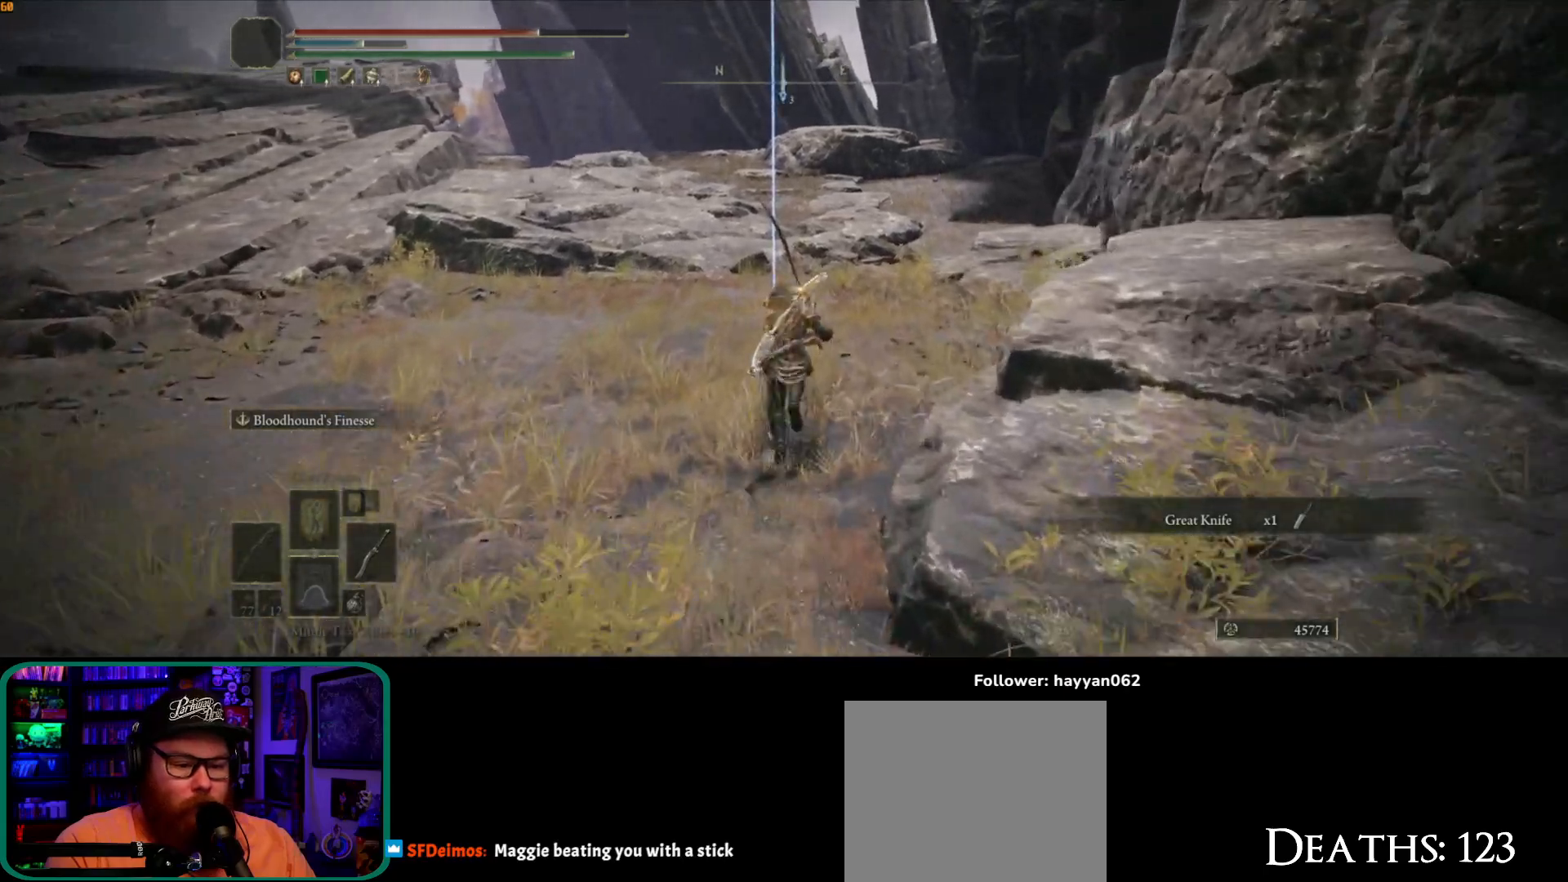
{"buttons": ["A", "B"], "left_stick": "up", "right_stick": "center", "events": [[483, "A", "down"]]}
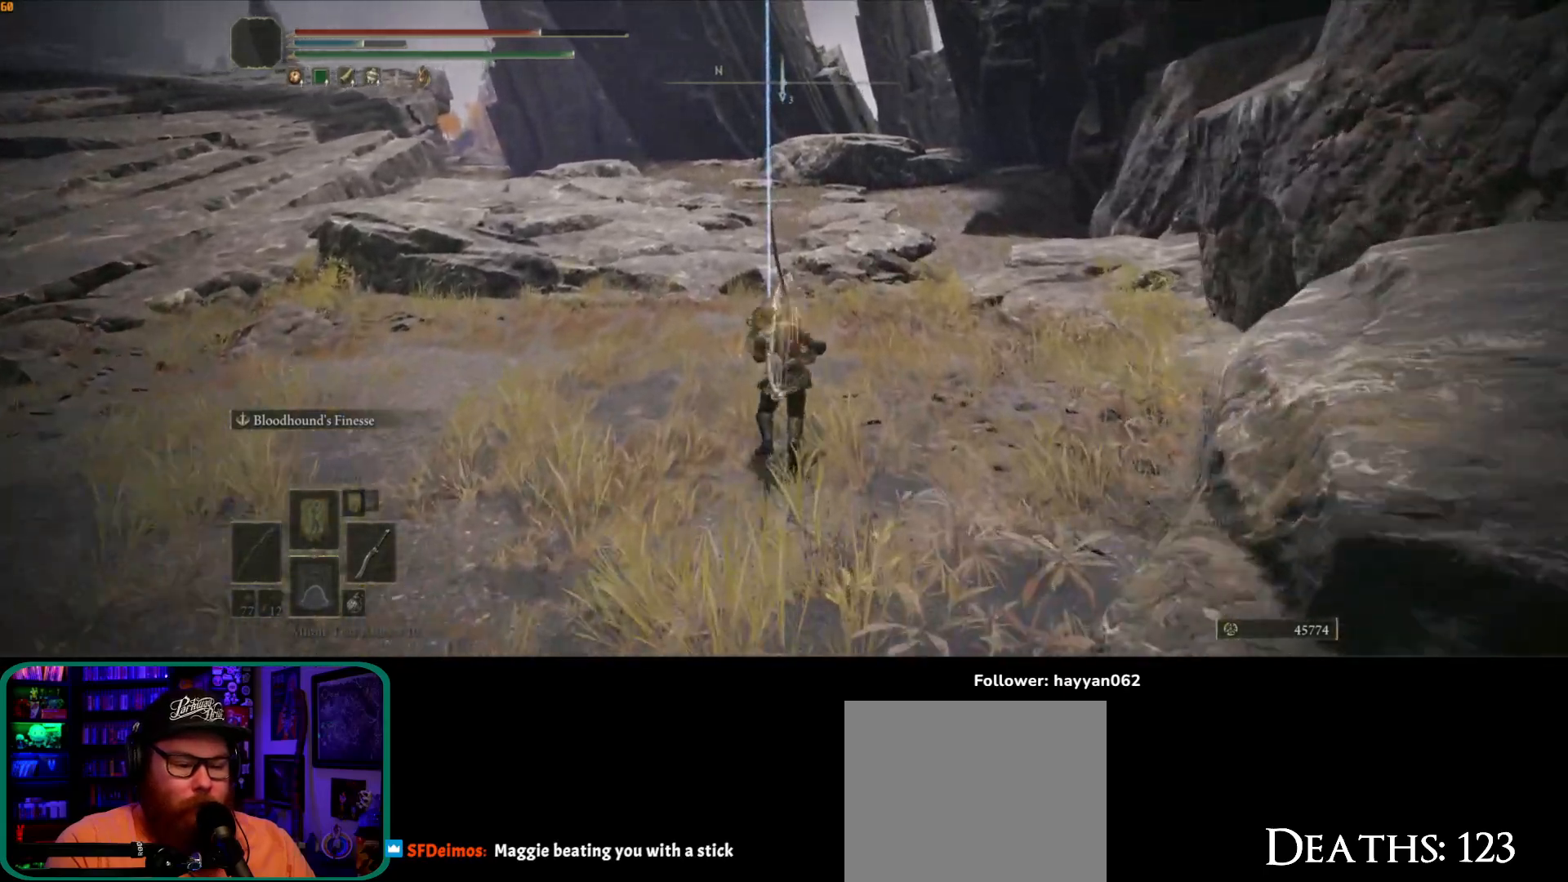
{"buttons": [], "left_stick": "up", "right_stick": "down-left", "events": [[167, "A", "up"], [200, "B", "up"], [500, "right_stick", "down-left"]]}
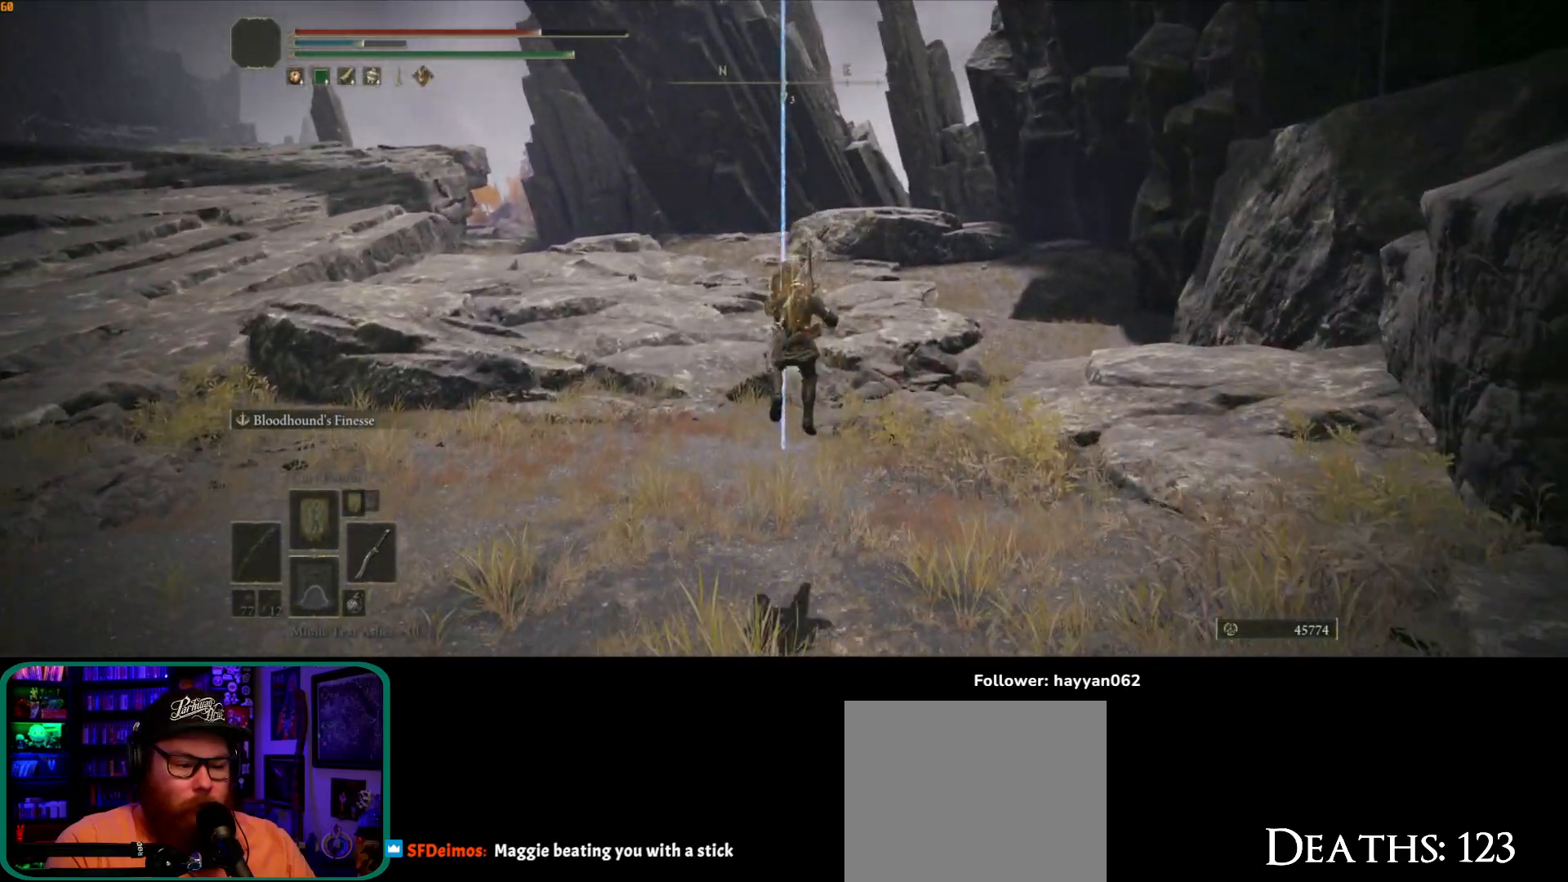
{"buttons": [], "left_stick": "up", "right_stick": "down-left", "events": []}
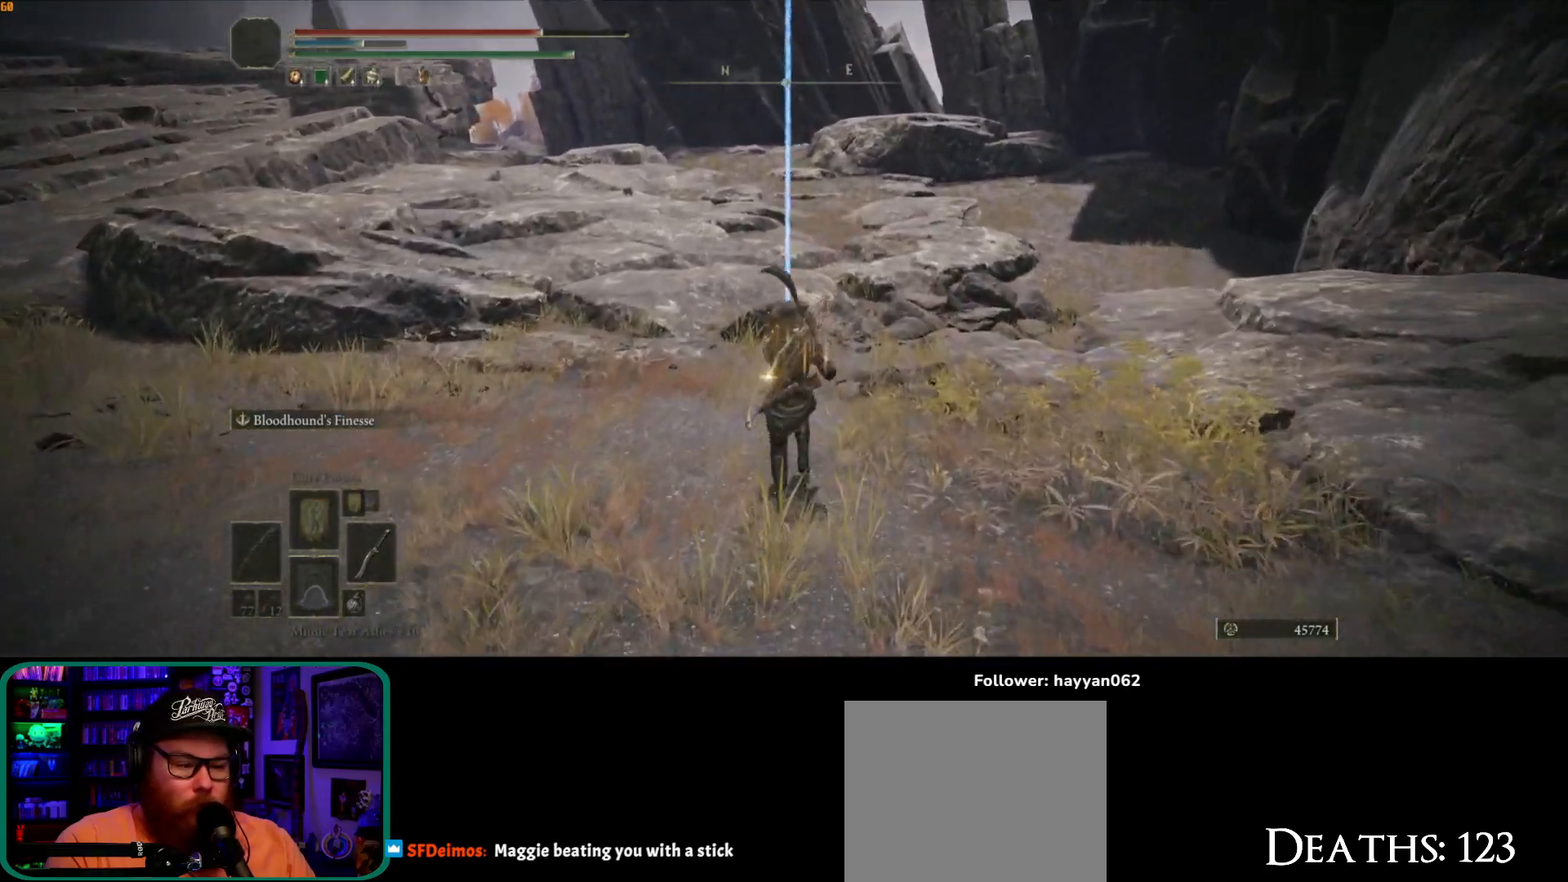
{"buttons": [], "left_stick": "up", "right_stick": "down-left", "events": []}
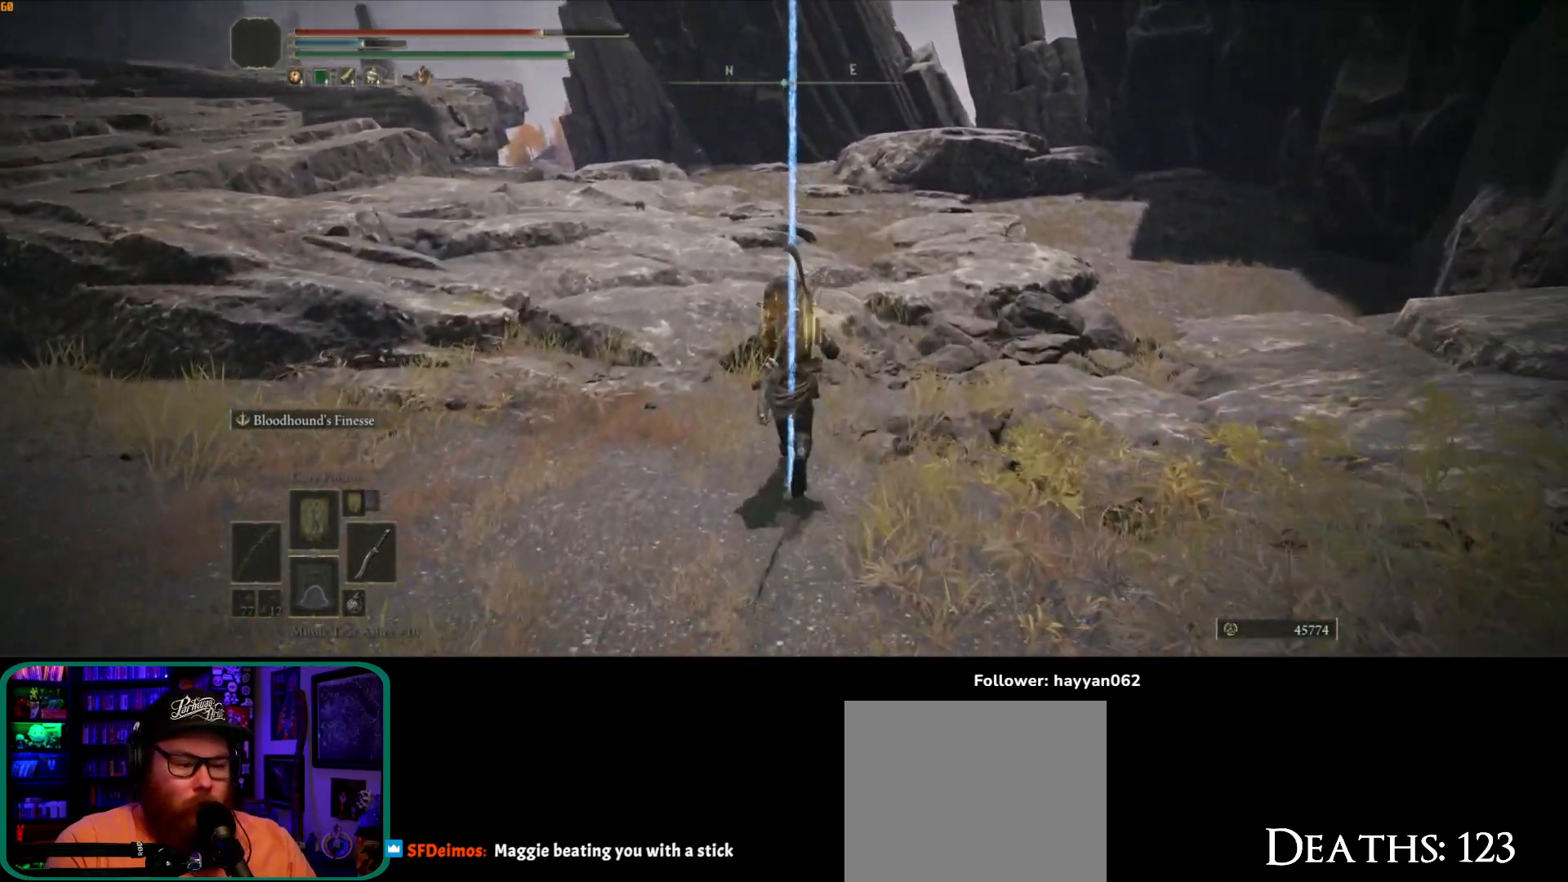
{"buttons": [], "left_stick": "up-left", "right_stick": "left", "events": [[183, "right_stick", "left"], [433, "left_stick", "up-left"]]}
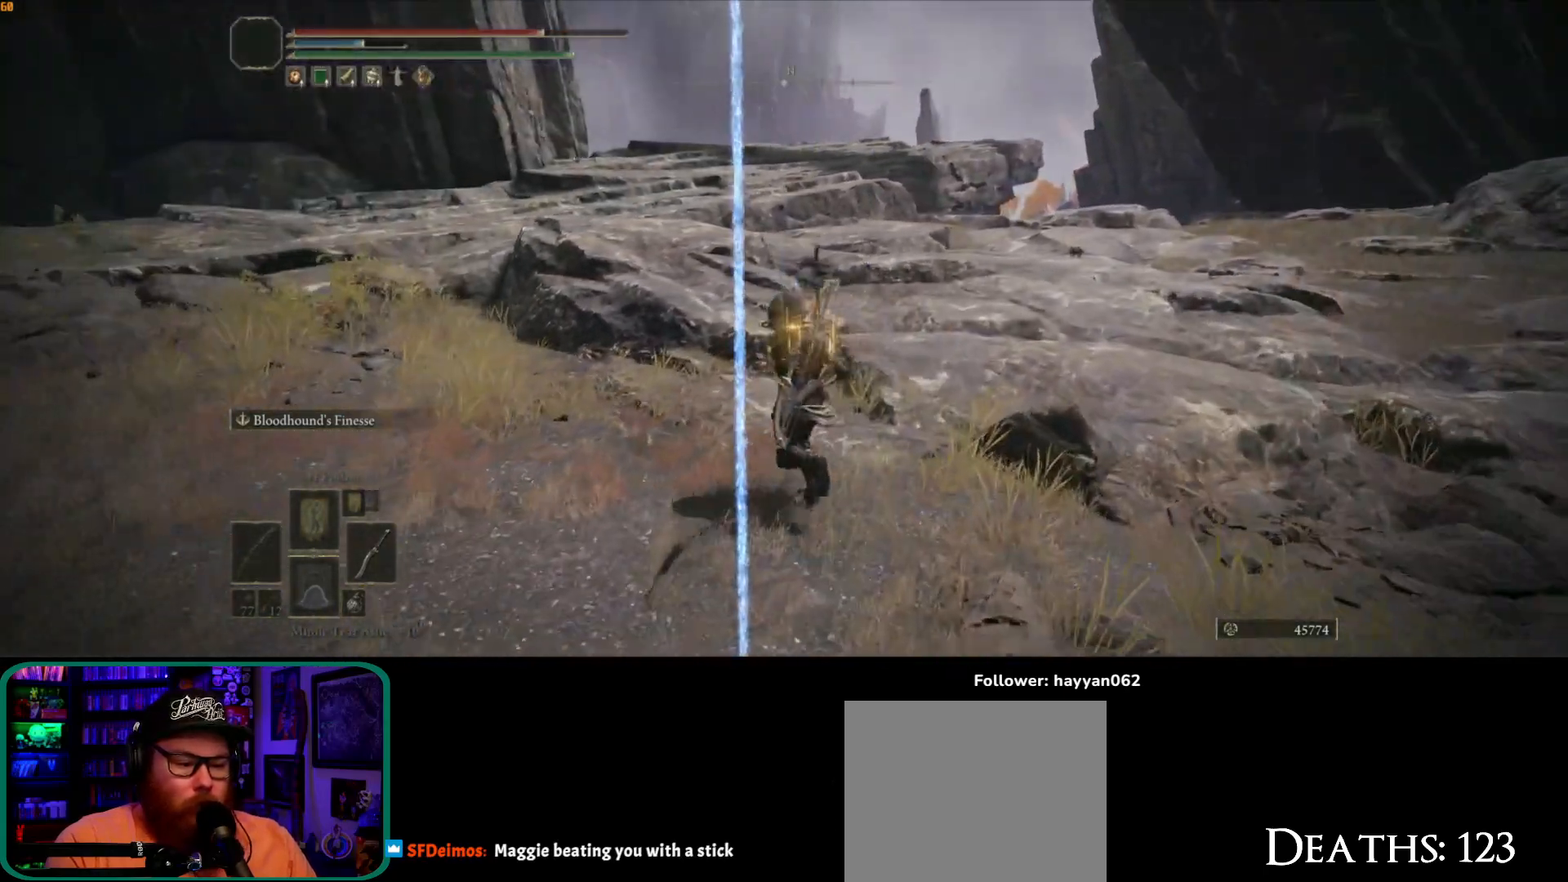
{"buttons": ["B"], "left_stick": "up", "right_stick": "center", "events": [[117, "right_stick", "center"], [200, "B", "down"], [200, "left_stick", "up"]]}
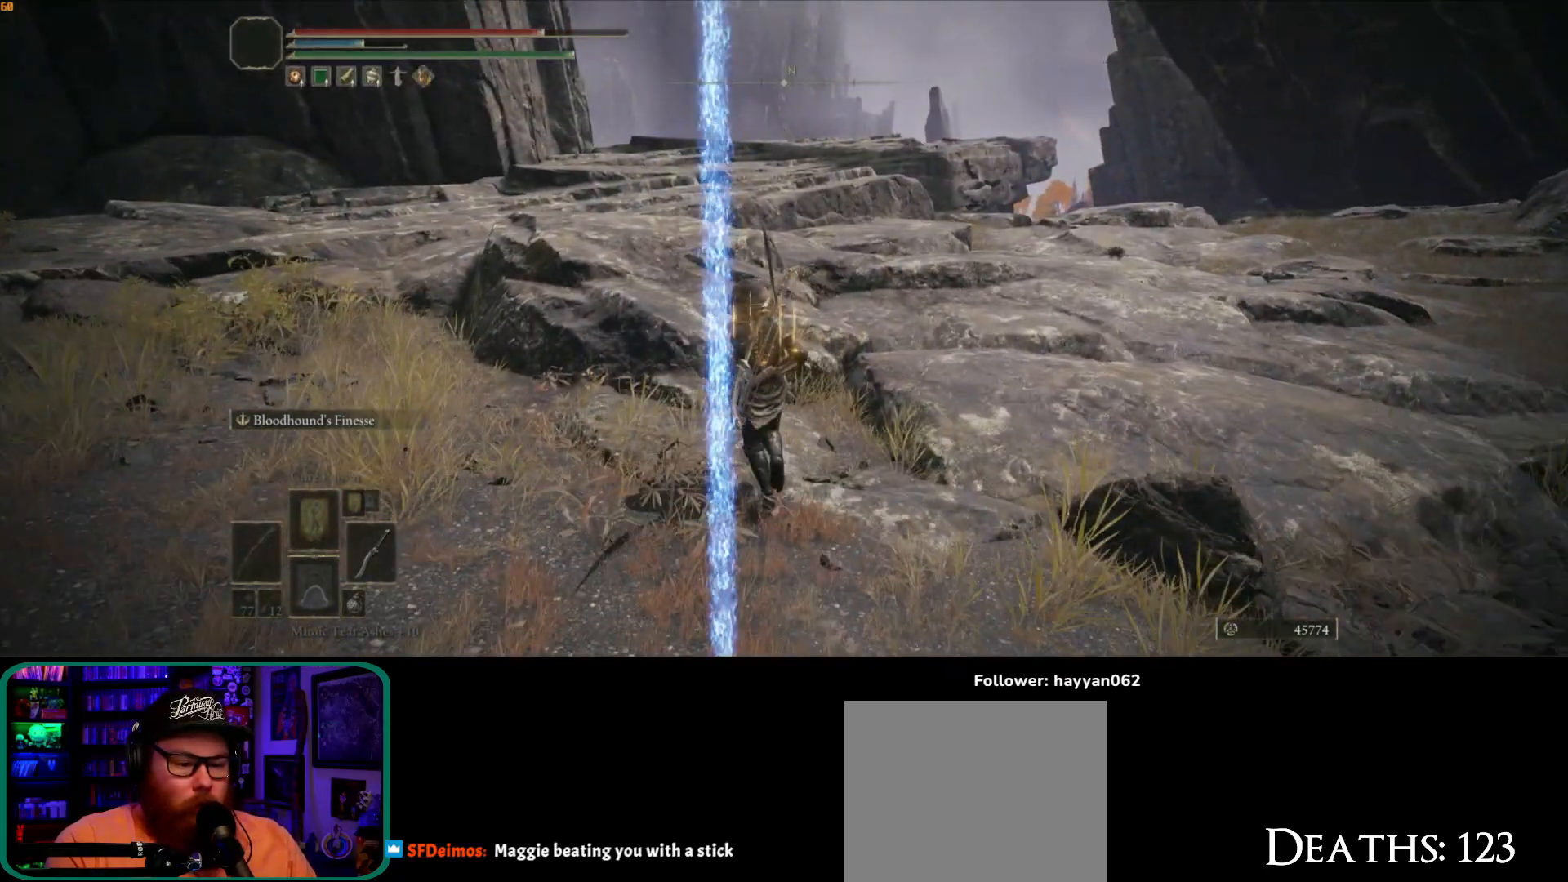
{"buttons": ["B"], "left_stick": "up", "right_stick": "center", "events": []}
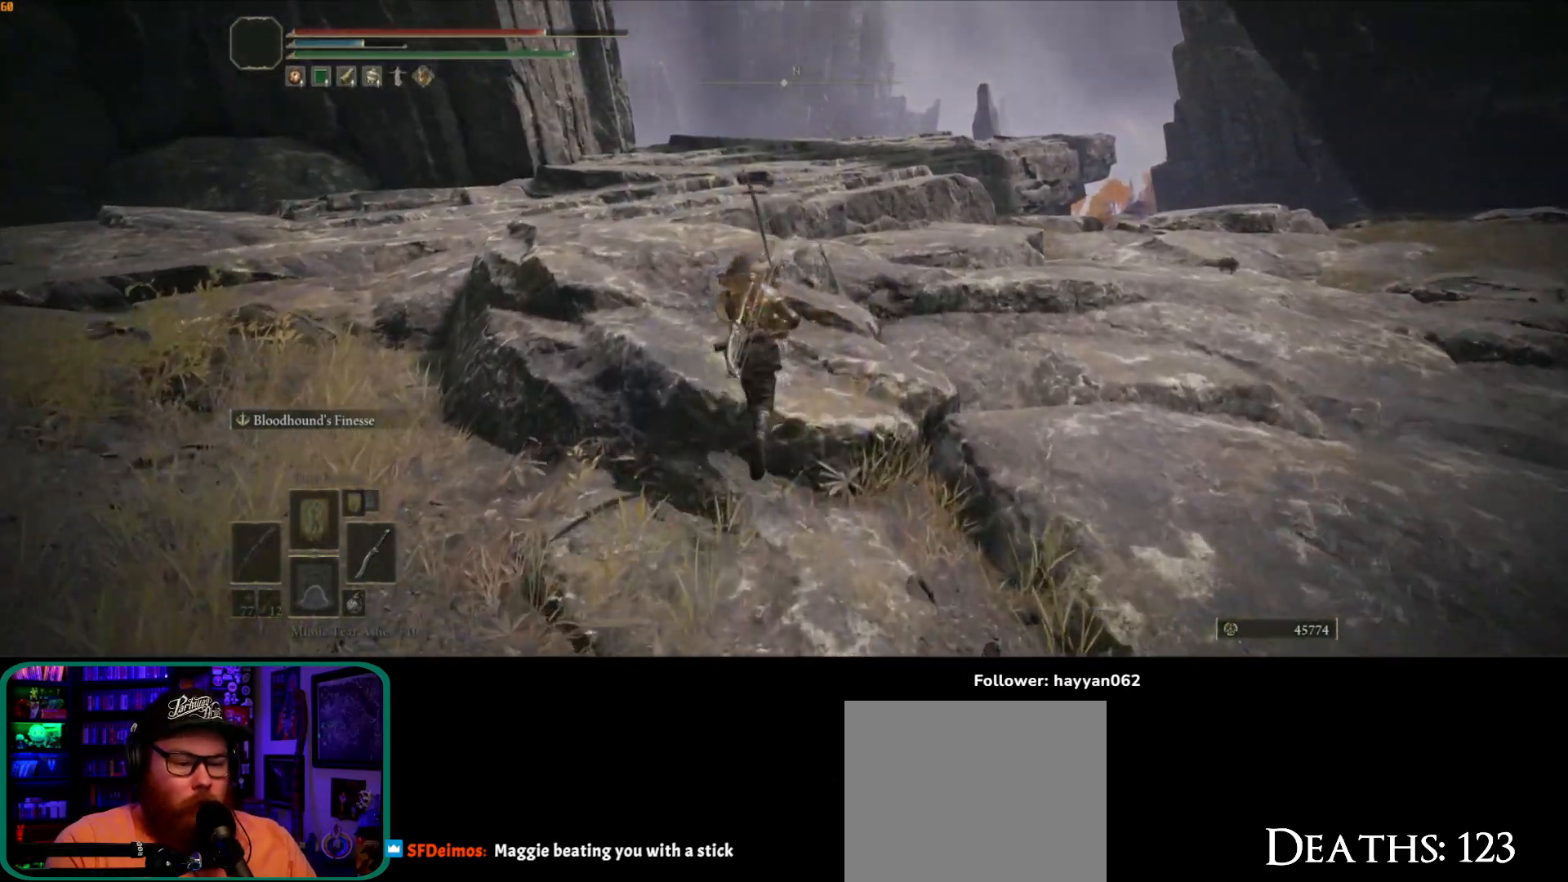
{"buttons": ["B"], "left_stick": "up", "right_stick": "center", "events": []}
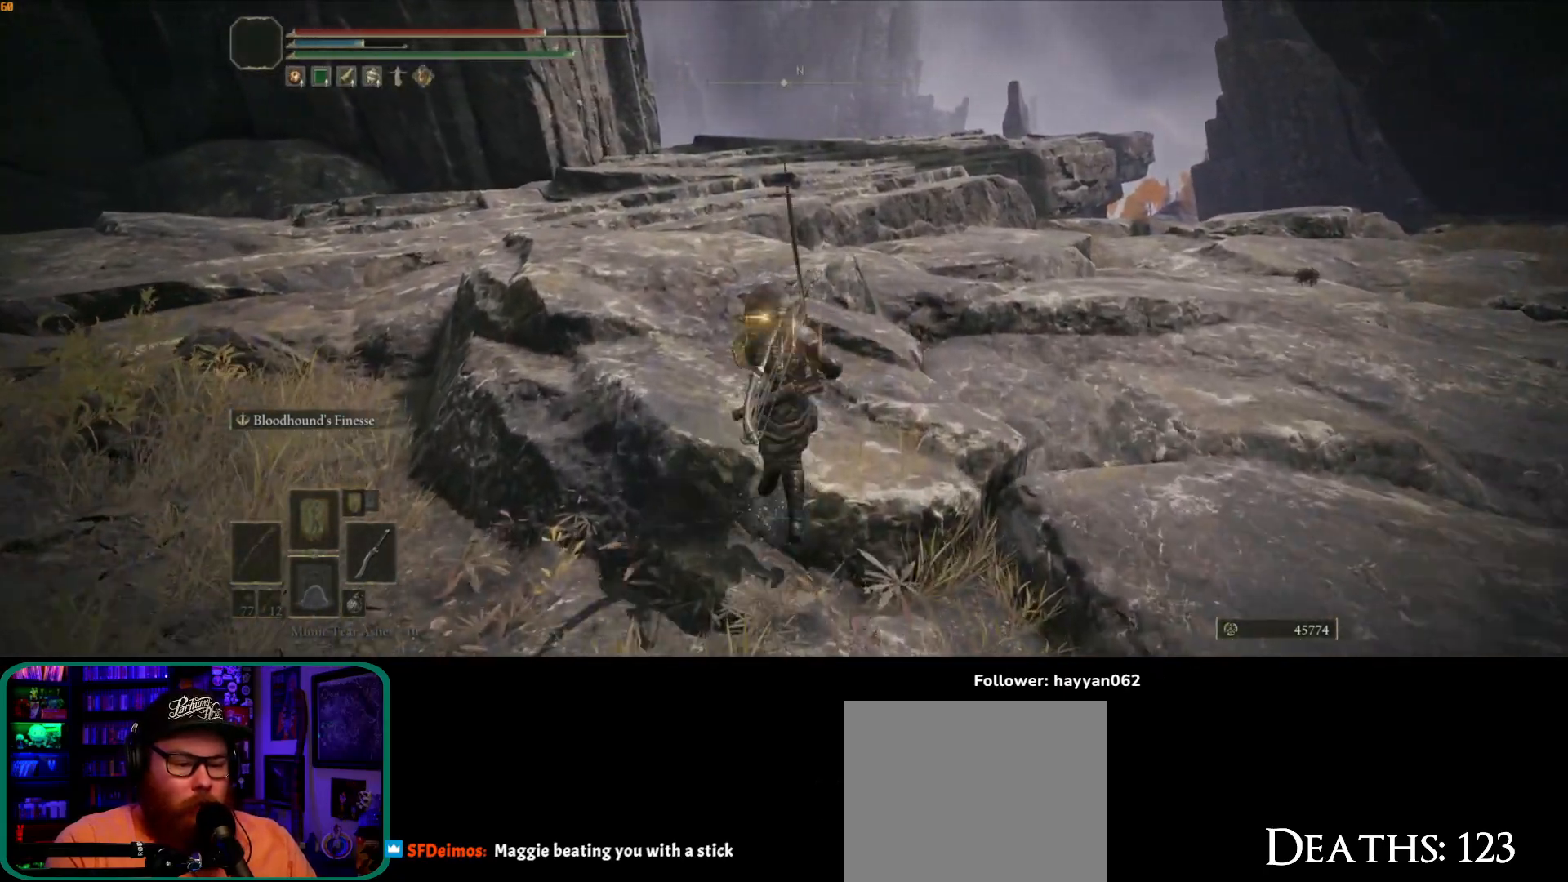
{"buttons": ["B"], "left_stick": "up", "right_stick": "center", "events": [[117, "A", "down"], [250, "A", "up"]]}
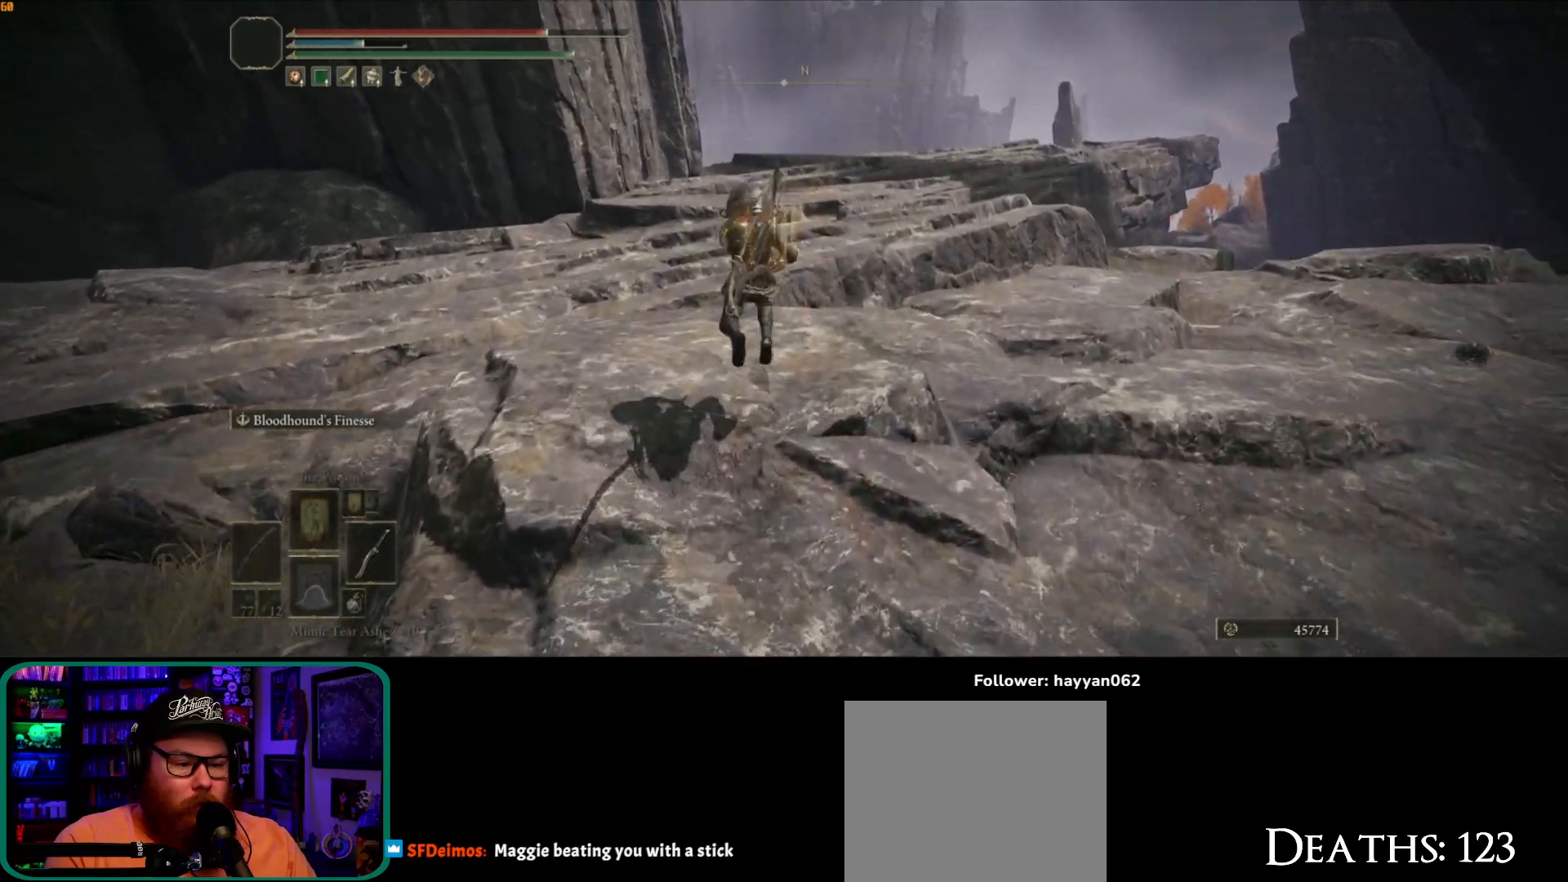
{"buttons": ["B"], "left_stick": "up", "right_stick": "center", "events": []}
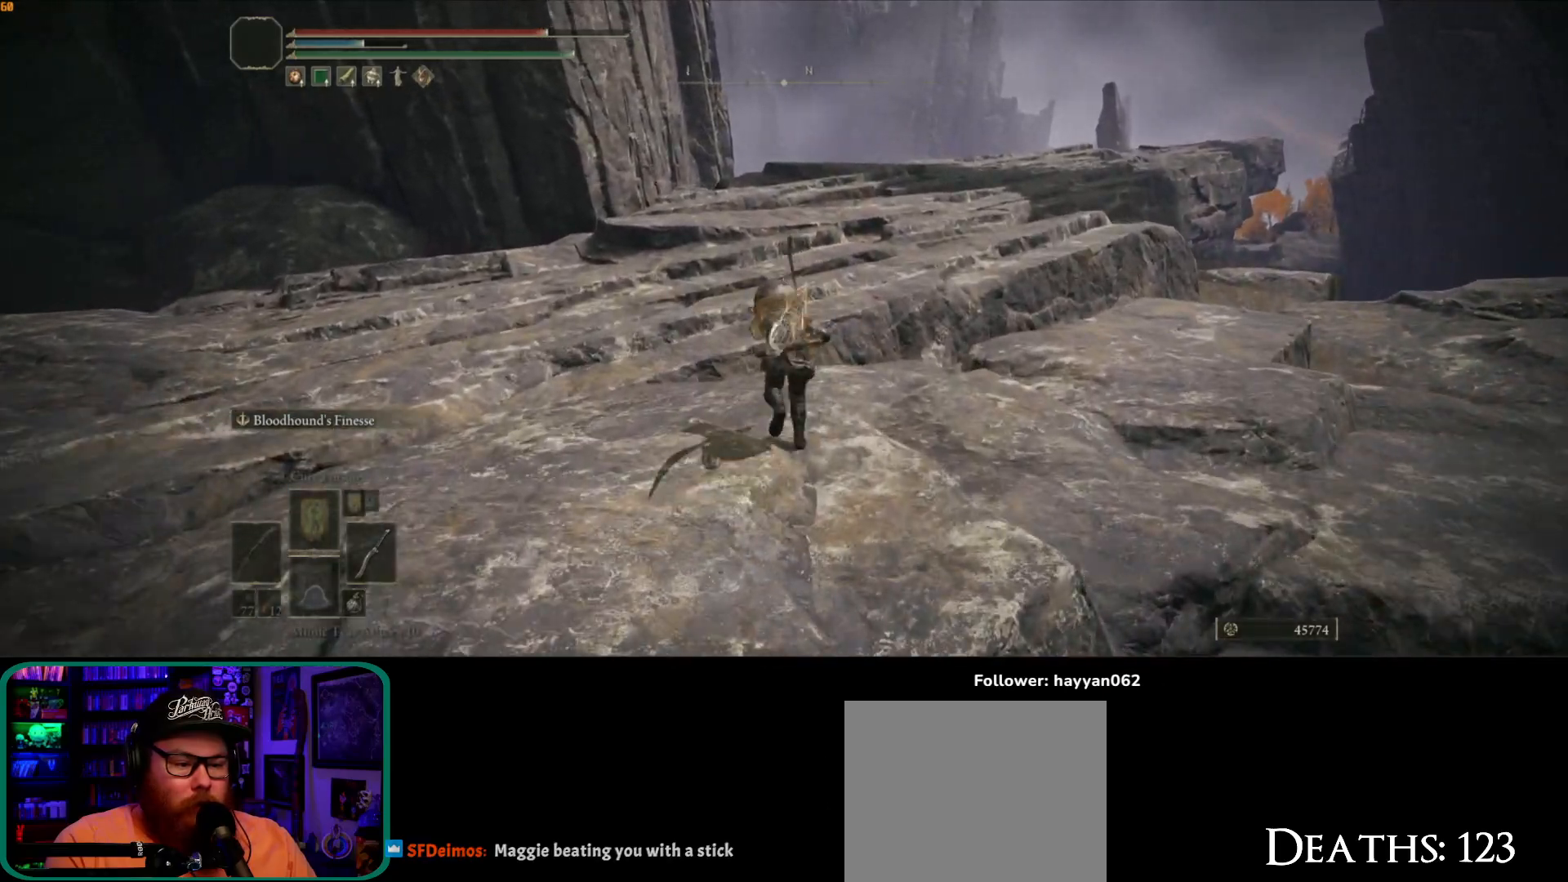
{"buttons": ["B"], "left_stick": "up", "right_stick": "center", "events": [[367, "A", "down"], [483, "A", "up"]]}
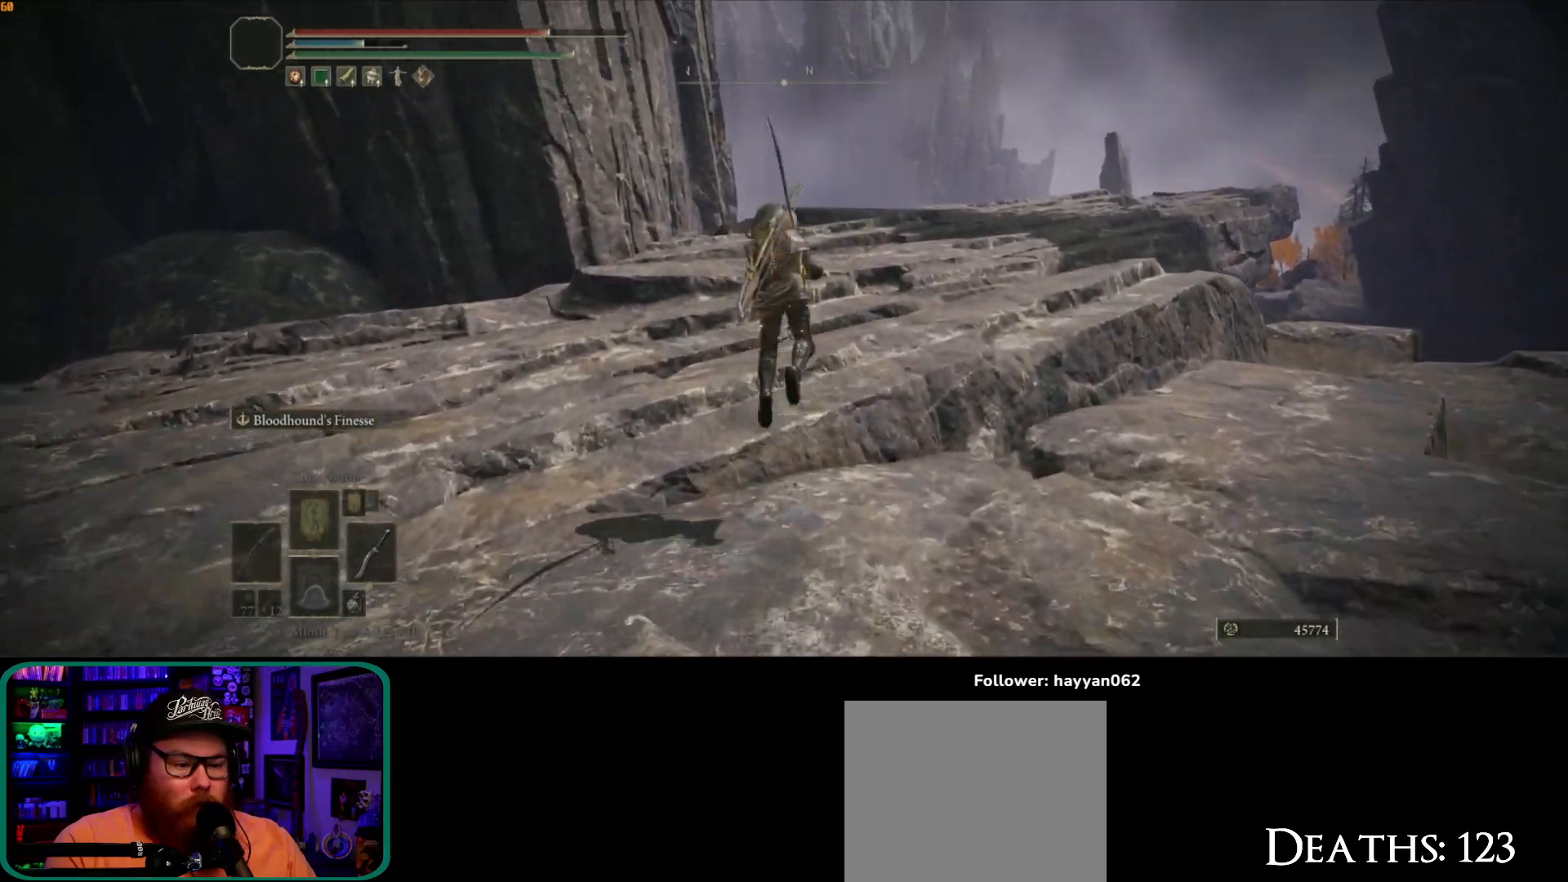
{"buttons": ["B"], "left_stick": "up", "right_stick": "center", "events": []}
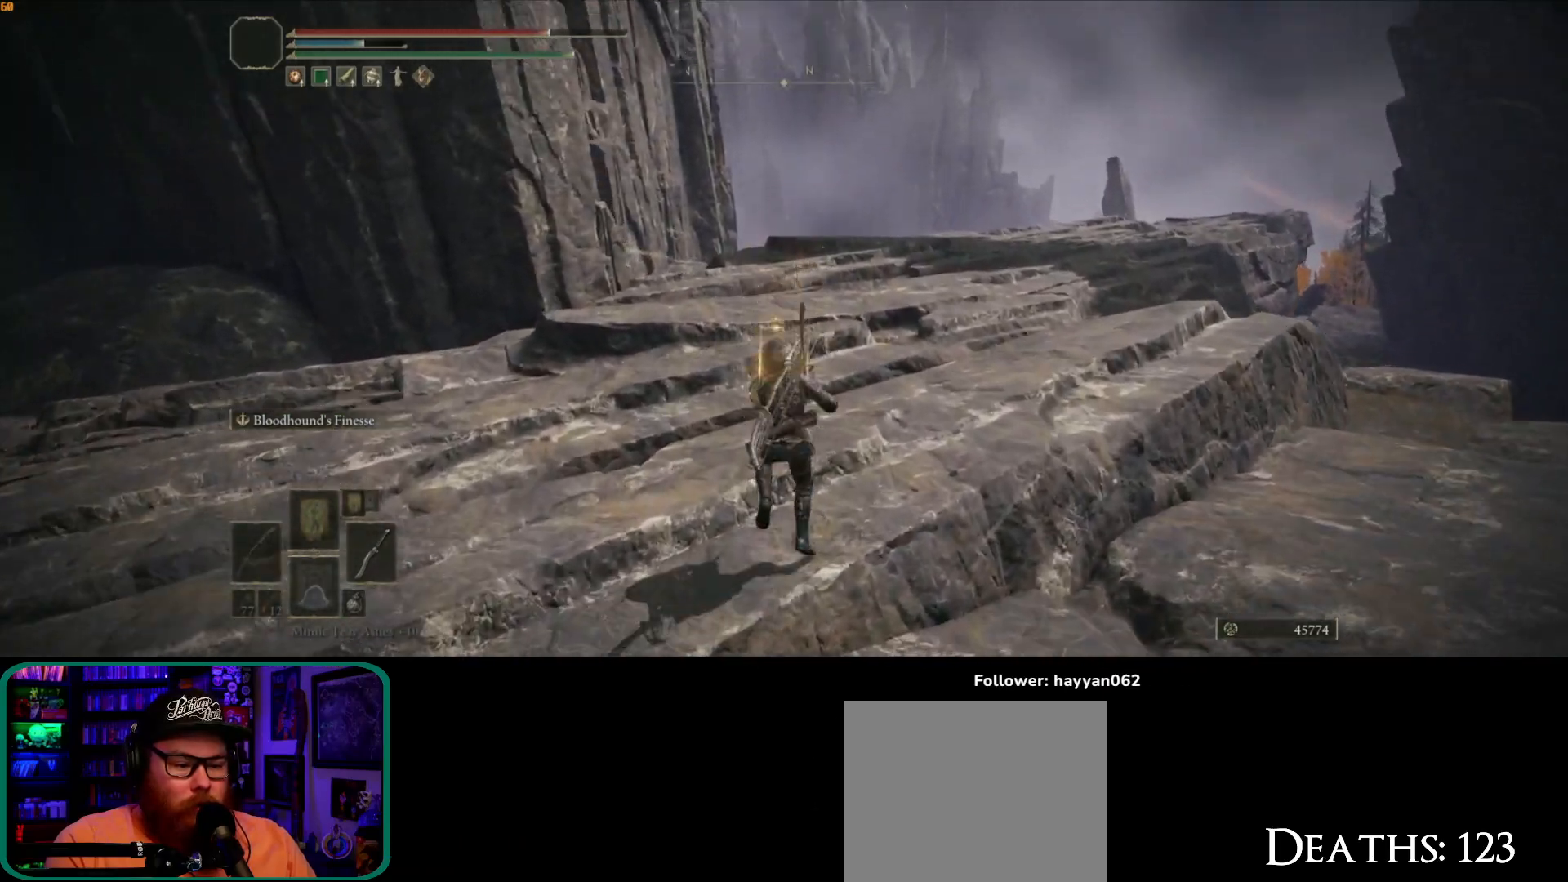
{"buttons": ["B"], "left_stick": "up", "right_stick": "center", "events": []}
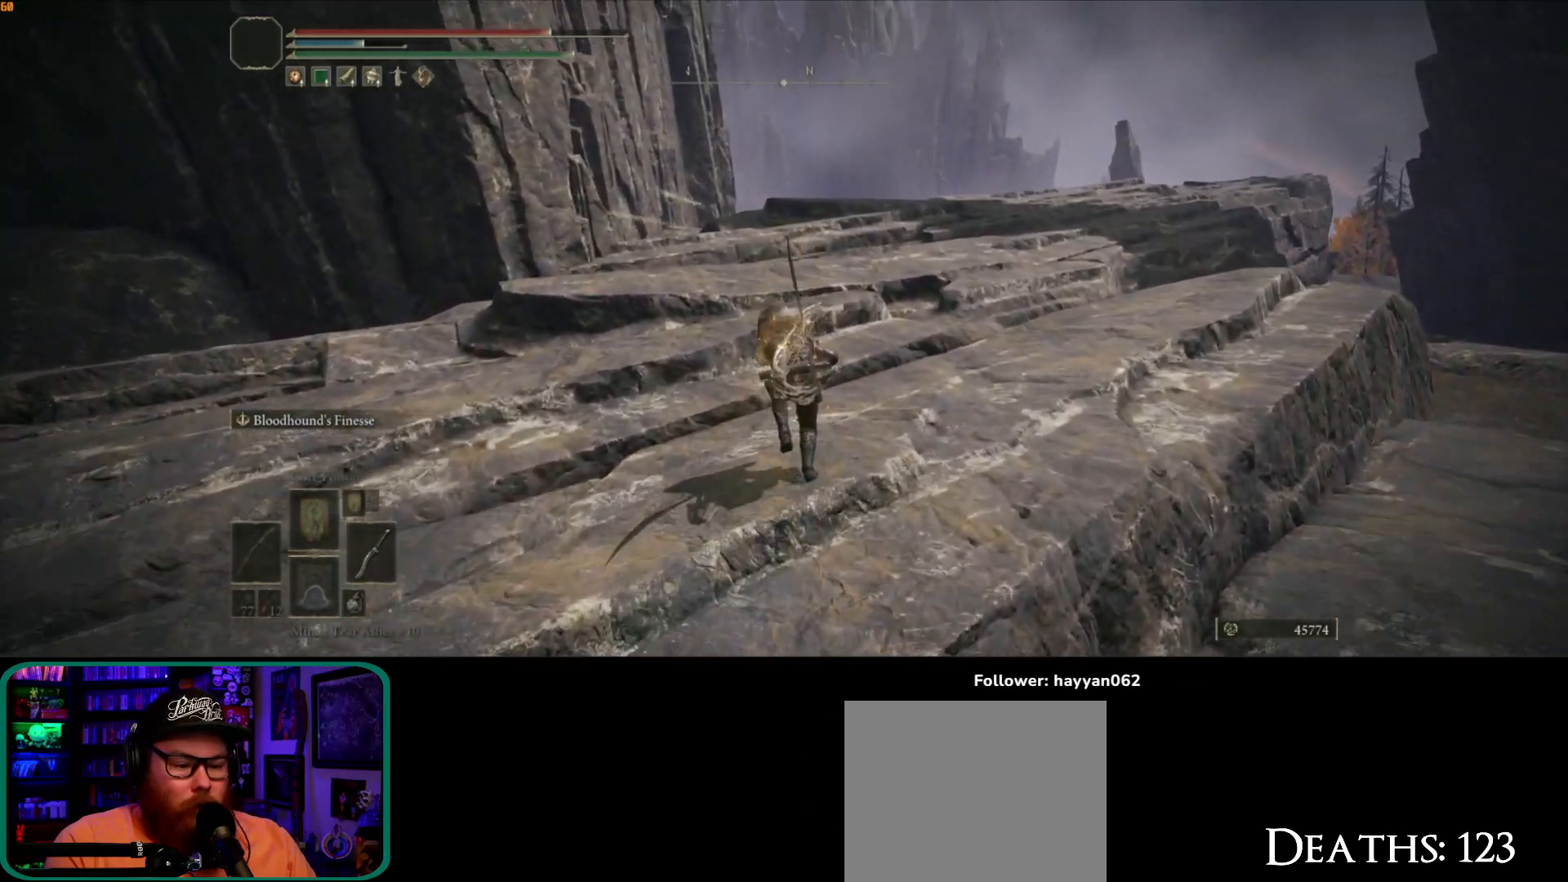
{"buttons": ["B"], "left_stick": "up", "right_stick": "center", "events": []}